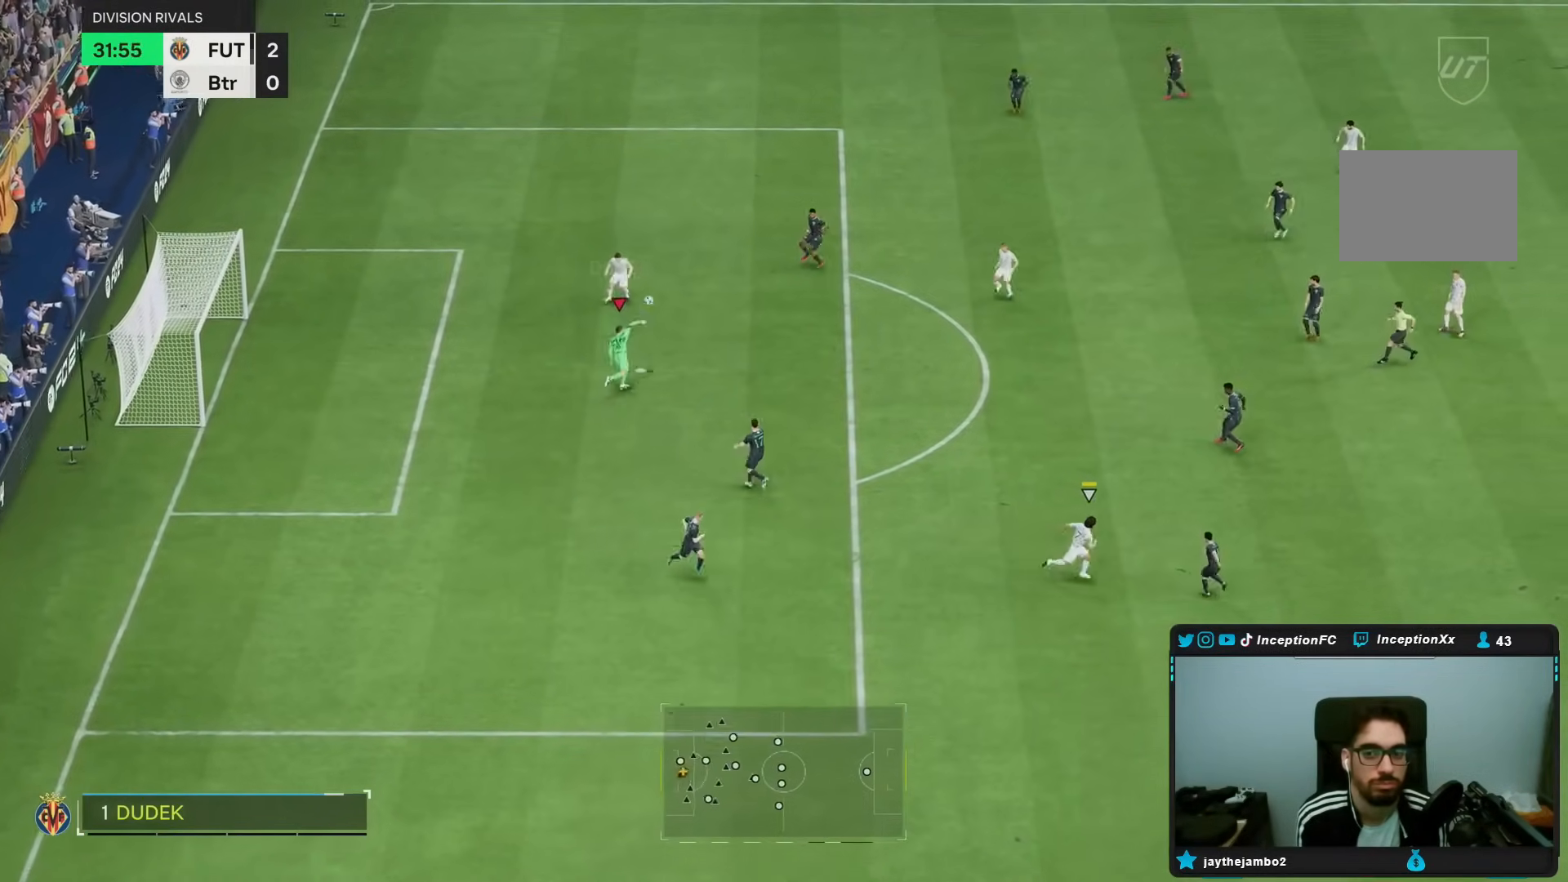
Gameplay with a controller (PlayStation layout); each line is a JSON object with the inputs held at the frame after it (dt_ms = milliseconds from this image to that frame). "events" lists button and stick changes between this image and that frame as [ms after this image, input, new state], when the widget could be followed in between. Not read: L3 R3.
{"dt_ms": 500, "buttons": [], "left_stick": "down-right", "right_stick": "center", "events": [[17, "left_stick", "center"], [217, "R2", "down"], [233, "left_stick", "down-right"], [433, "R2", "up"]]}
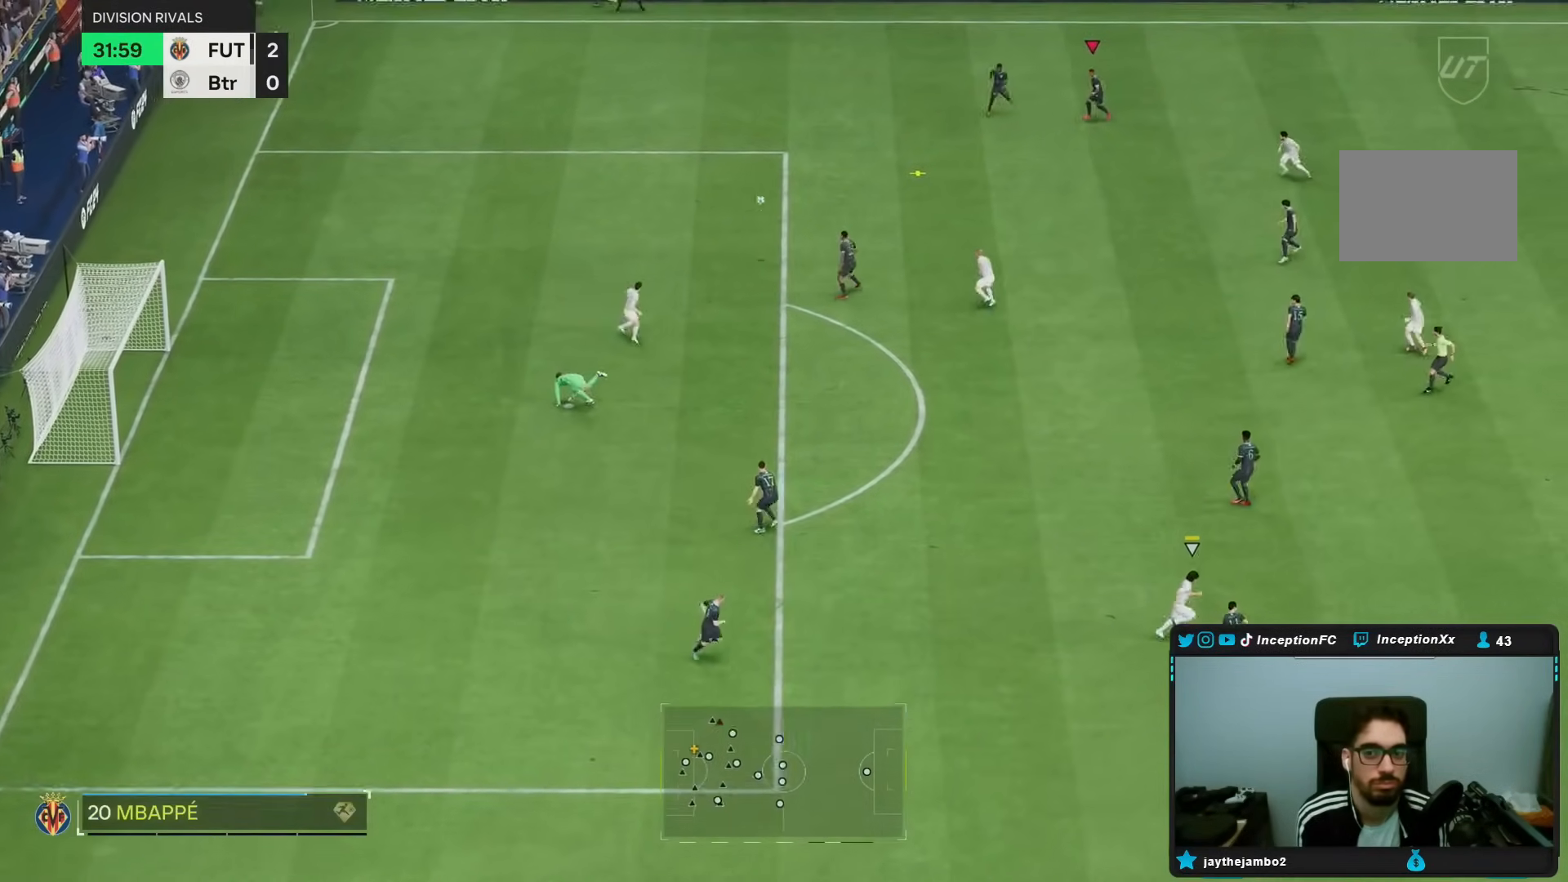
{"dt_ms": 500, "buttons": [], "left_stick": "center", "right_stick": "center", "events": [[233, "left_stick", "center"]]}
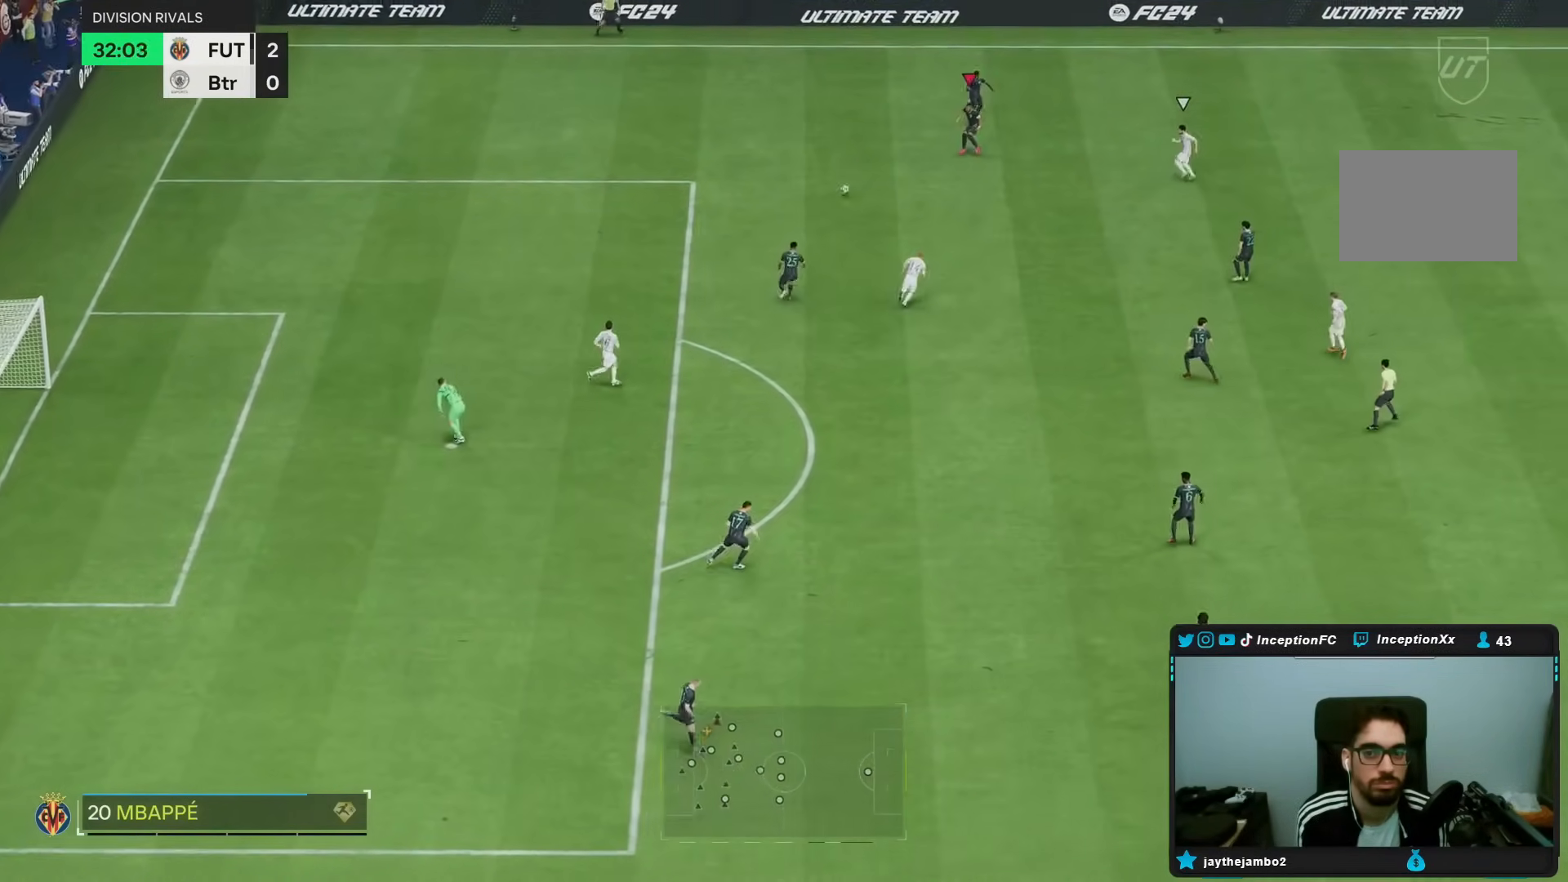
{"dt_ms": 500, "buttons": [], "left_stick": "down-right", "right_stick": "center", "events": [[67, "left_stick", "right"], [150, "left_stick", "down-right"], [317, "CROSS", "down"], [450, "CROSS", "up"]]}
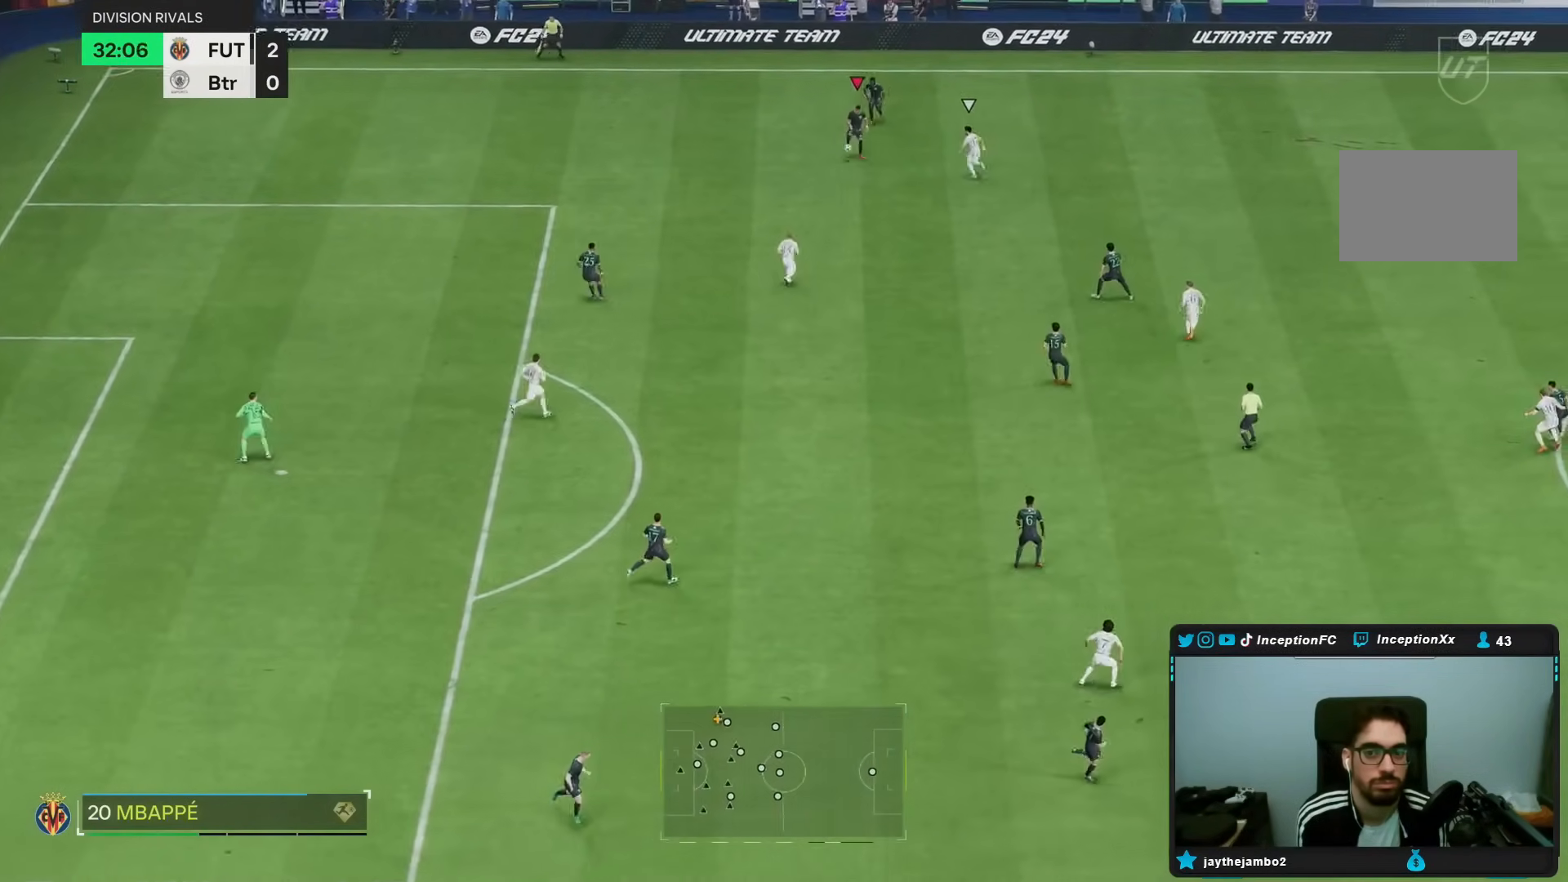
{"dt_ms": 500, "buttons": ["R2"], "left_stick": "up-right", "right_stick": "center", "events": [[350, "R2", "down"], [400, "left_stick", "up-right"]]}
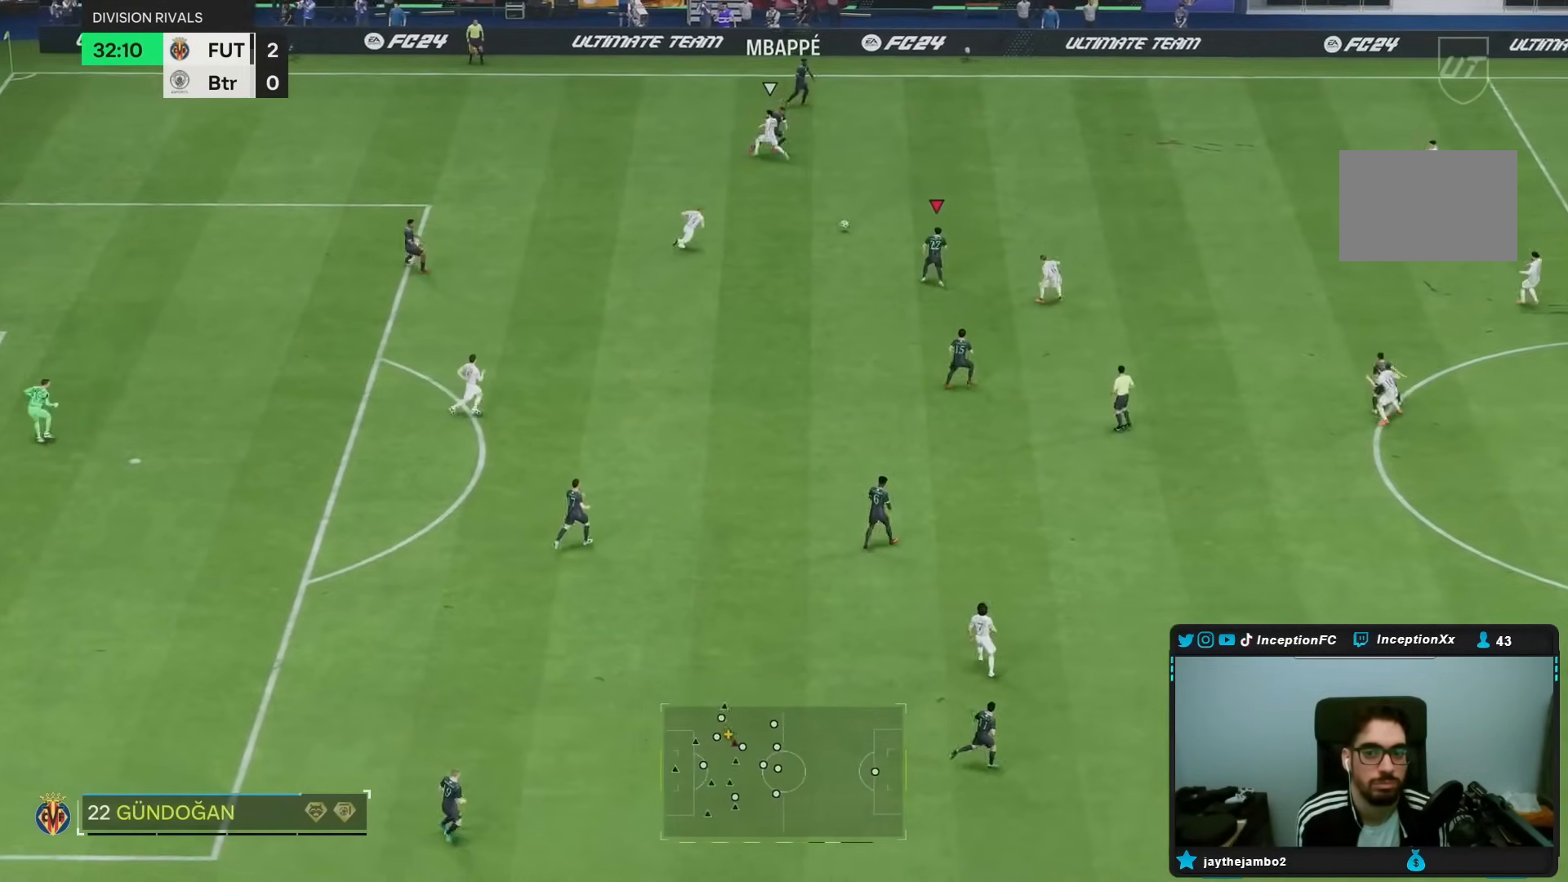
{"dt_ms": 500, "buttons": ["TRIANGLE"], "left_stick": "up-right", "right_stick": "center", "events": [[17, "R2", "up"], [167, "left_stick", "center"], [433, "TRIANGLE", "down"], [467, "left_stick", "up-right"]]}
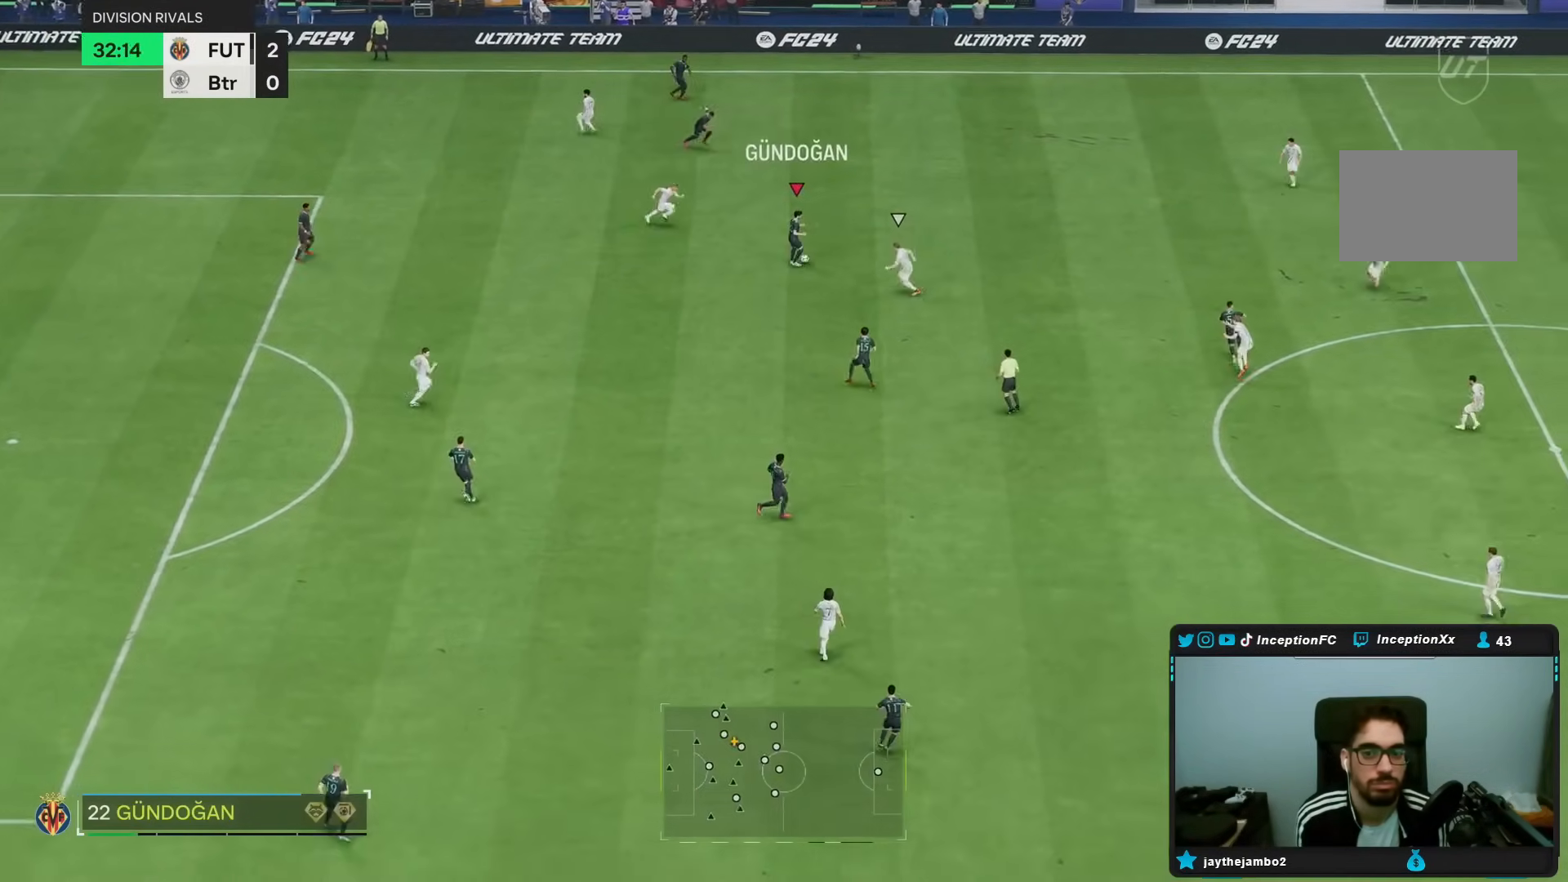
{"dt_ms": 500, "buttons": ["R2"], "left_stick": "up-right", "right_stick": "center", "events": [[100, "TRIANGLE", "up"], [467, "R2", "down"]]}
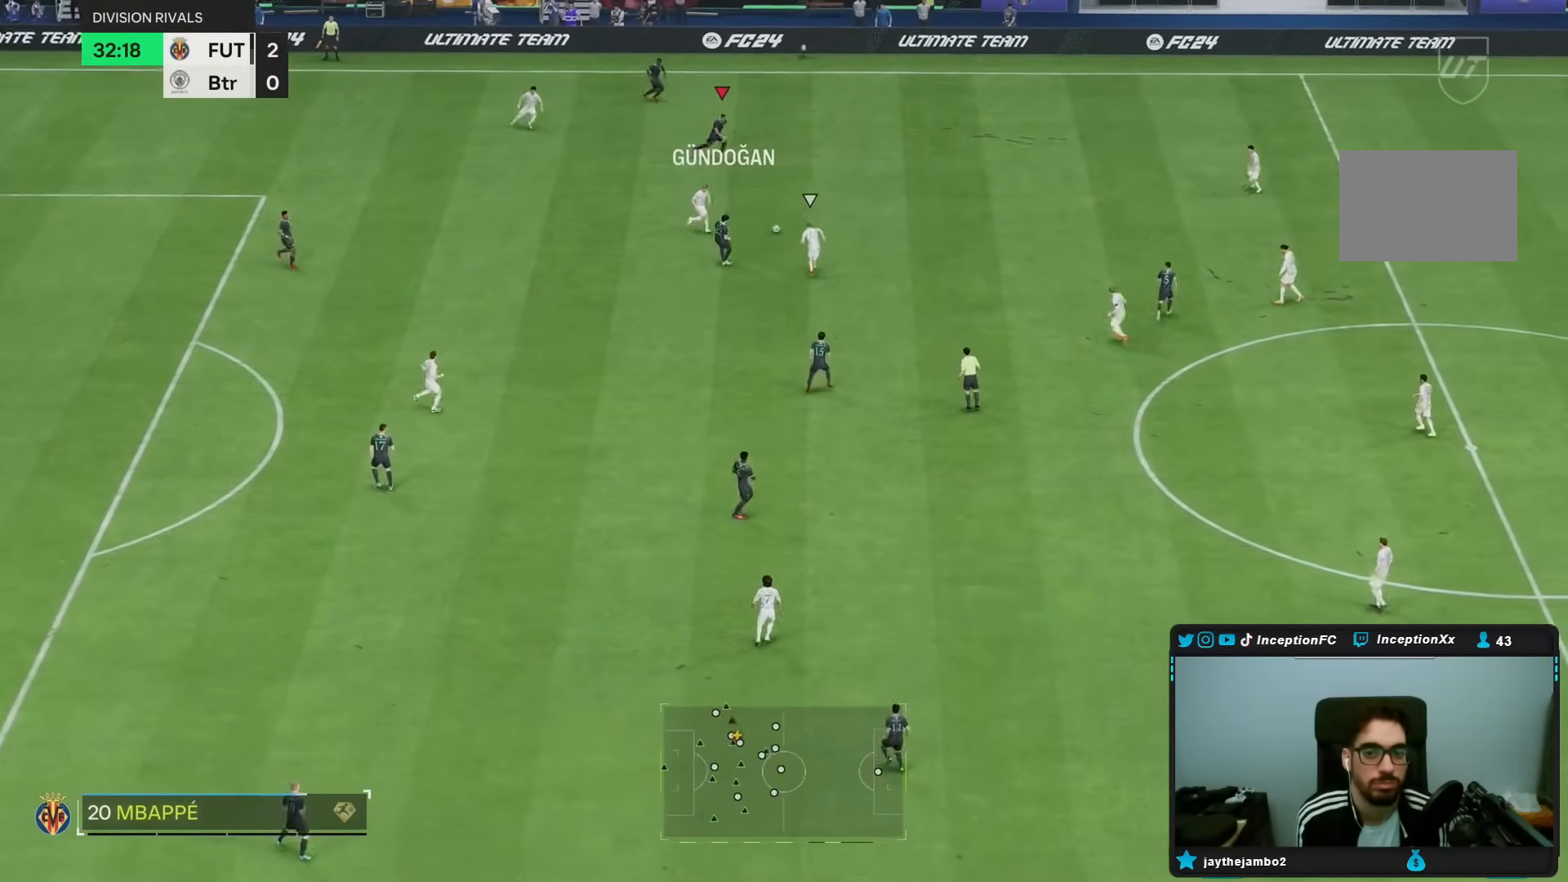
{"dt_ms": 500, "buttons": ["R2"], "left_stick": "right", "right_stick": "center", "events": [[33, "left_stick", "right"]]}
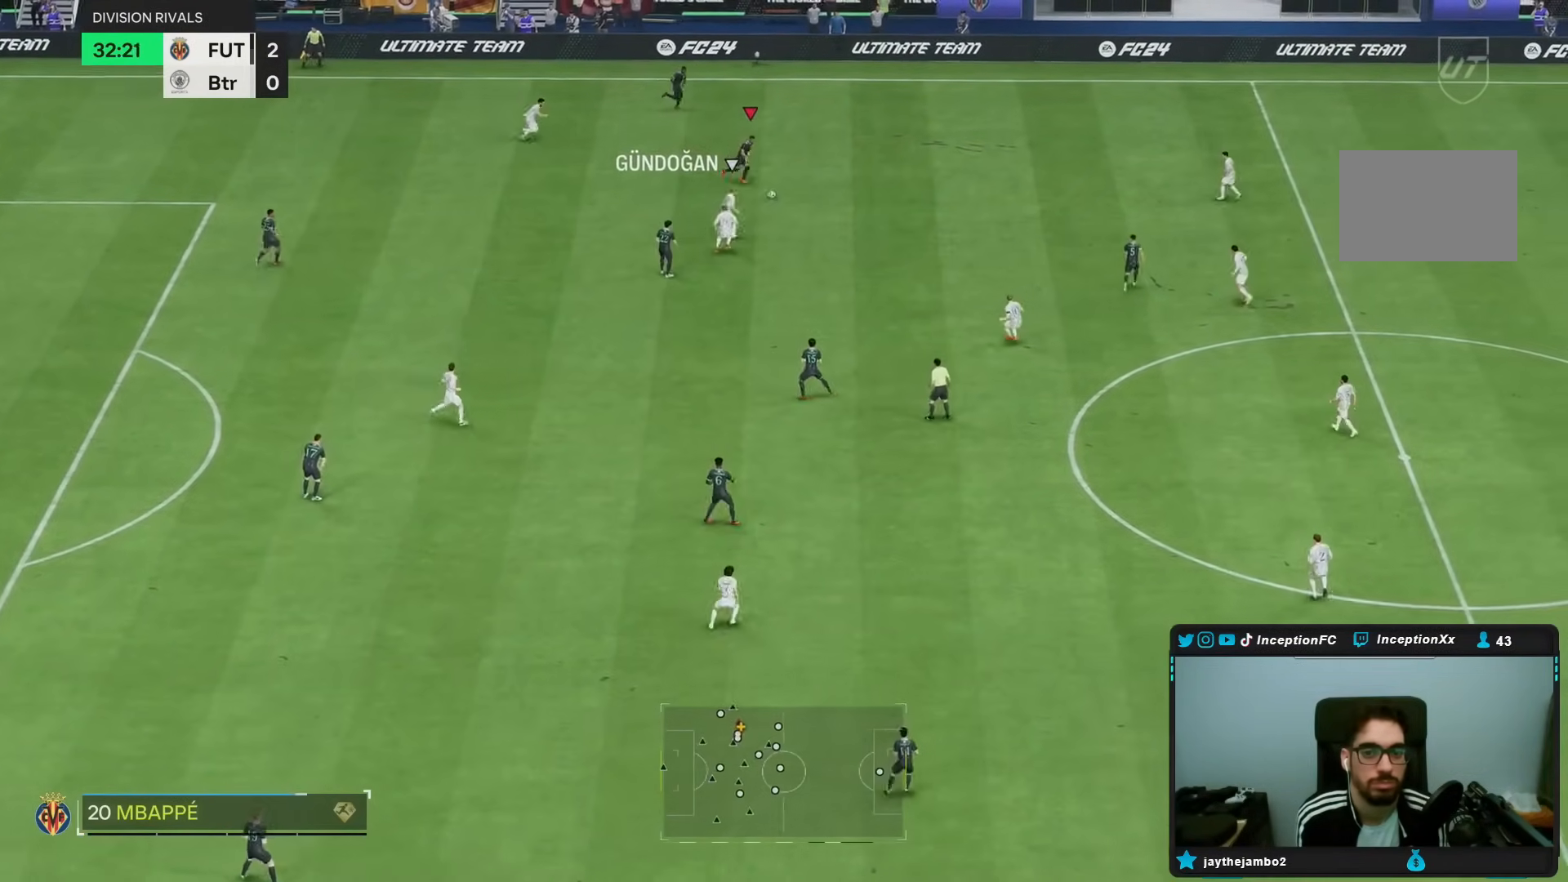
{"dt_ms": 500, "buttons": ["R2"], "left_stick": "right", "right_stick": "center", "events": []}
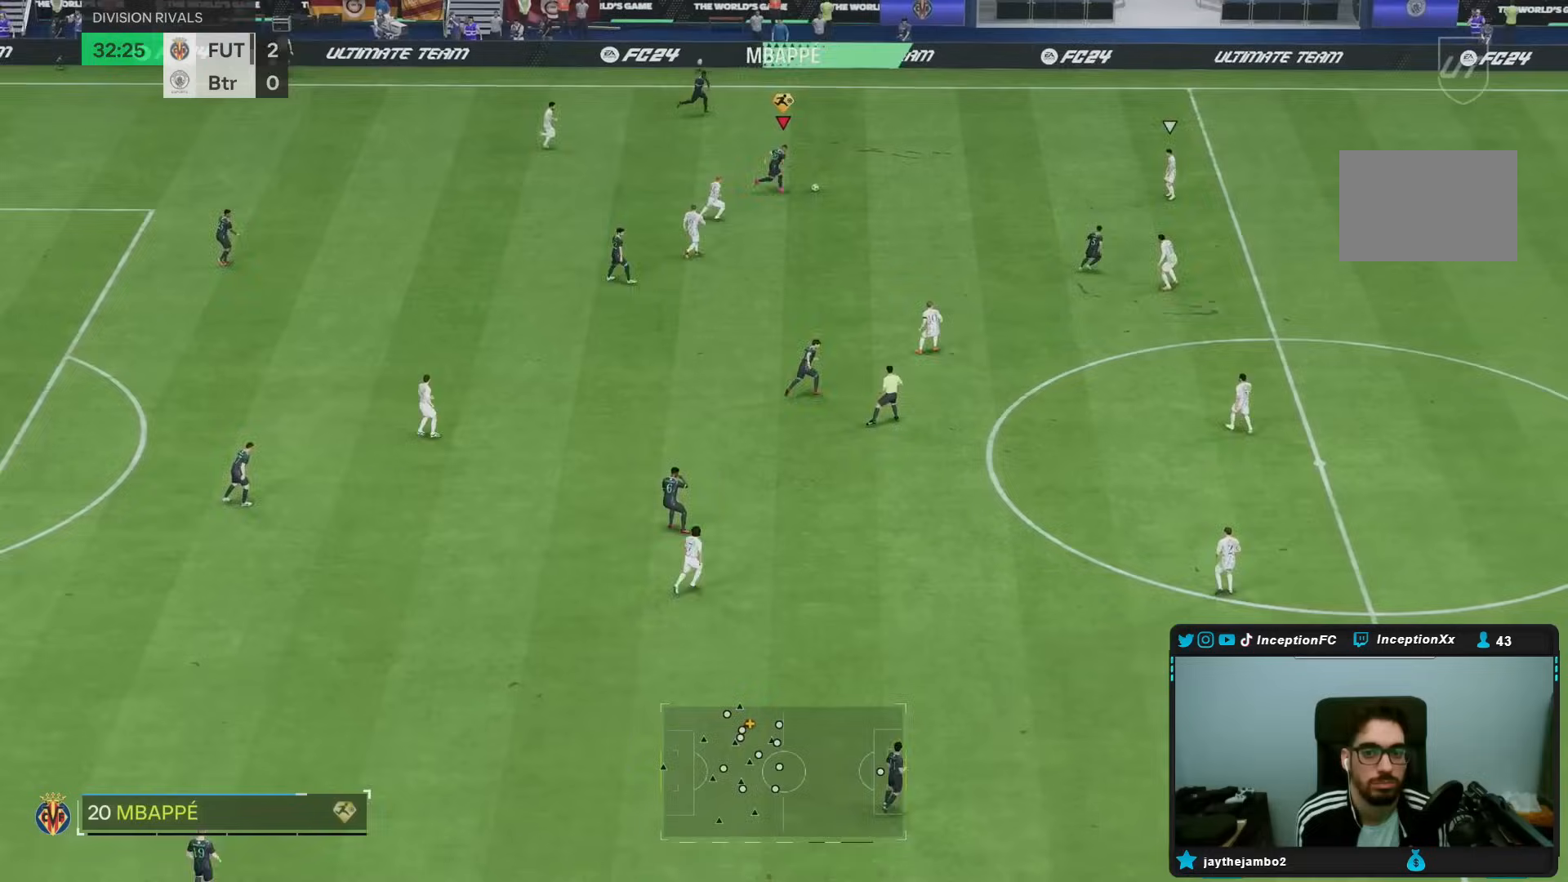
{"dt_ms": 500, "buttons": [], "left_stick": "center", "right_stick": "down", "events": [[250, "R2", "up"], [300, "left_stick", "center"], [333, "right_stick", "down"]]}
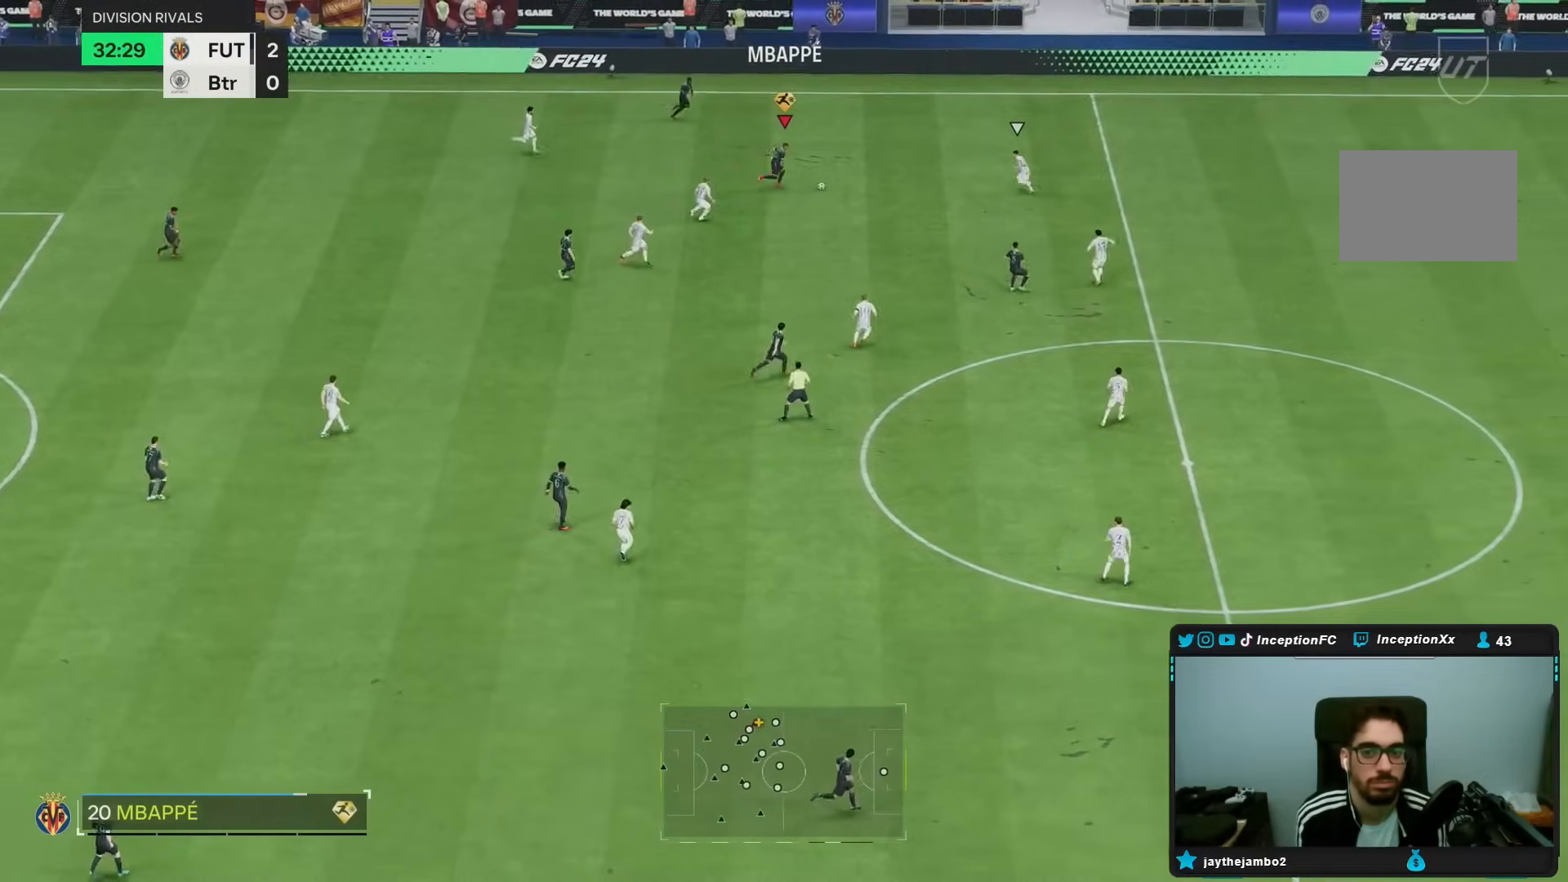
{"dt_ms": 500, "buttons": [], "left_stick": "center", "right_stick": "center", "events": [[100, "right_stick", "center"], [150, "CROSS", "down"], [150, "left_stick", "down"], [217, "CROSS", "up"], [467, "left_stick", "center"]]}
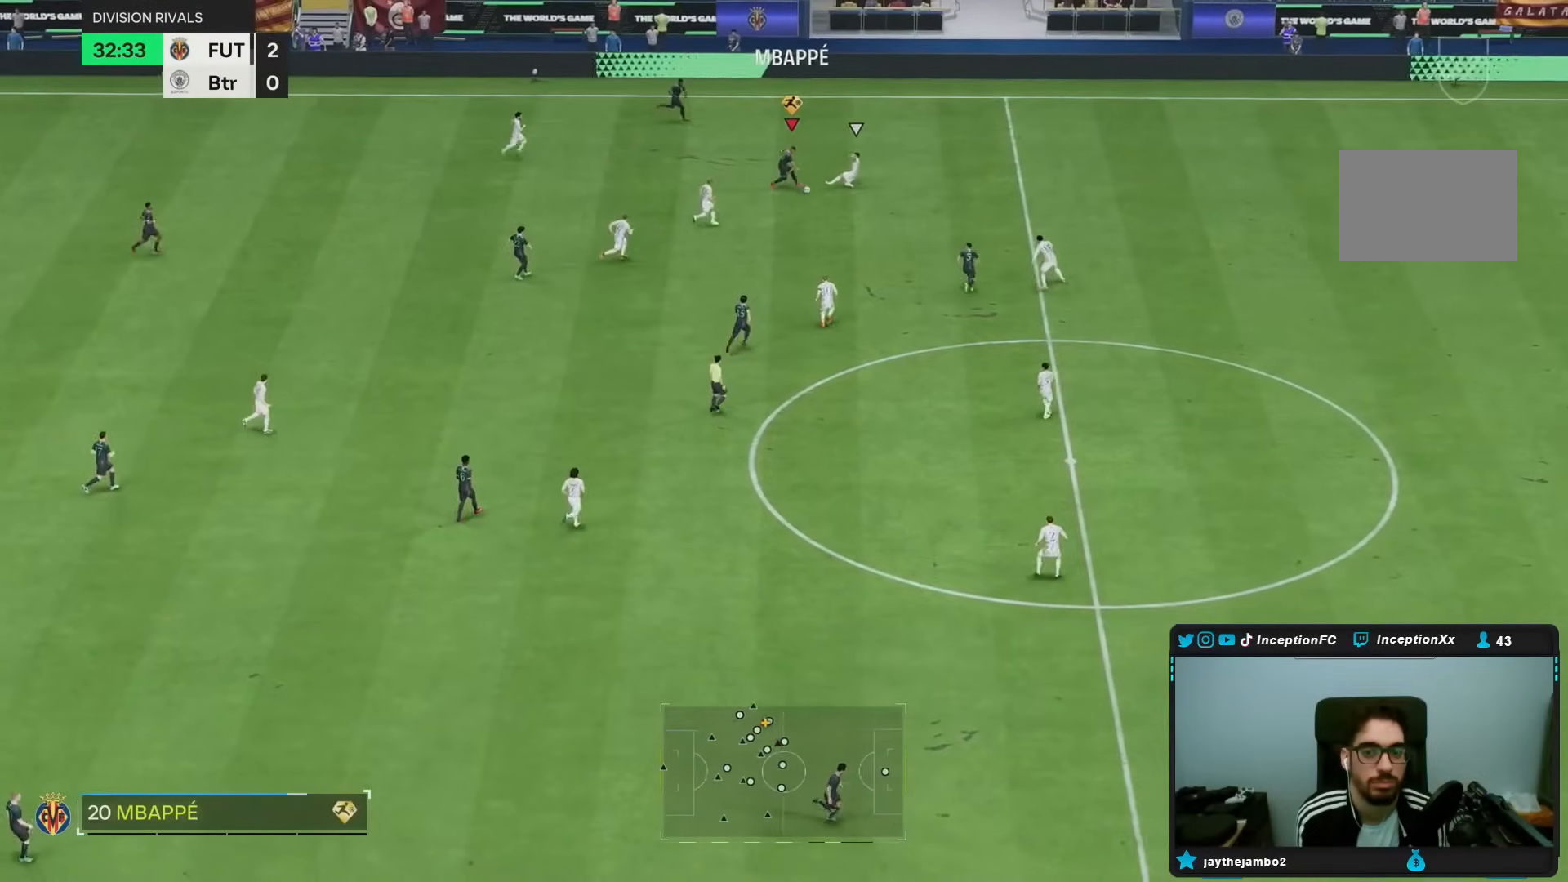
{"dt_ms": 500, "buttons": [], "left_stick": "up", "right_stick": "center", "events": [[167, "R2", "down"], [233, "left_stick", "up-left"], [417, "R2", "up"], [417, "left_stick", "up"]]}
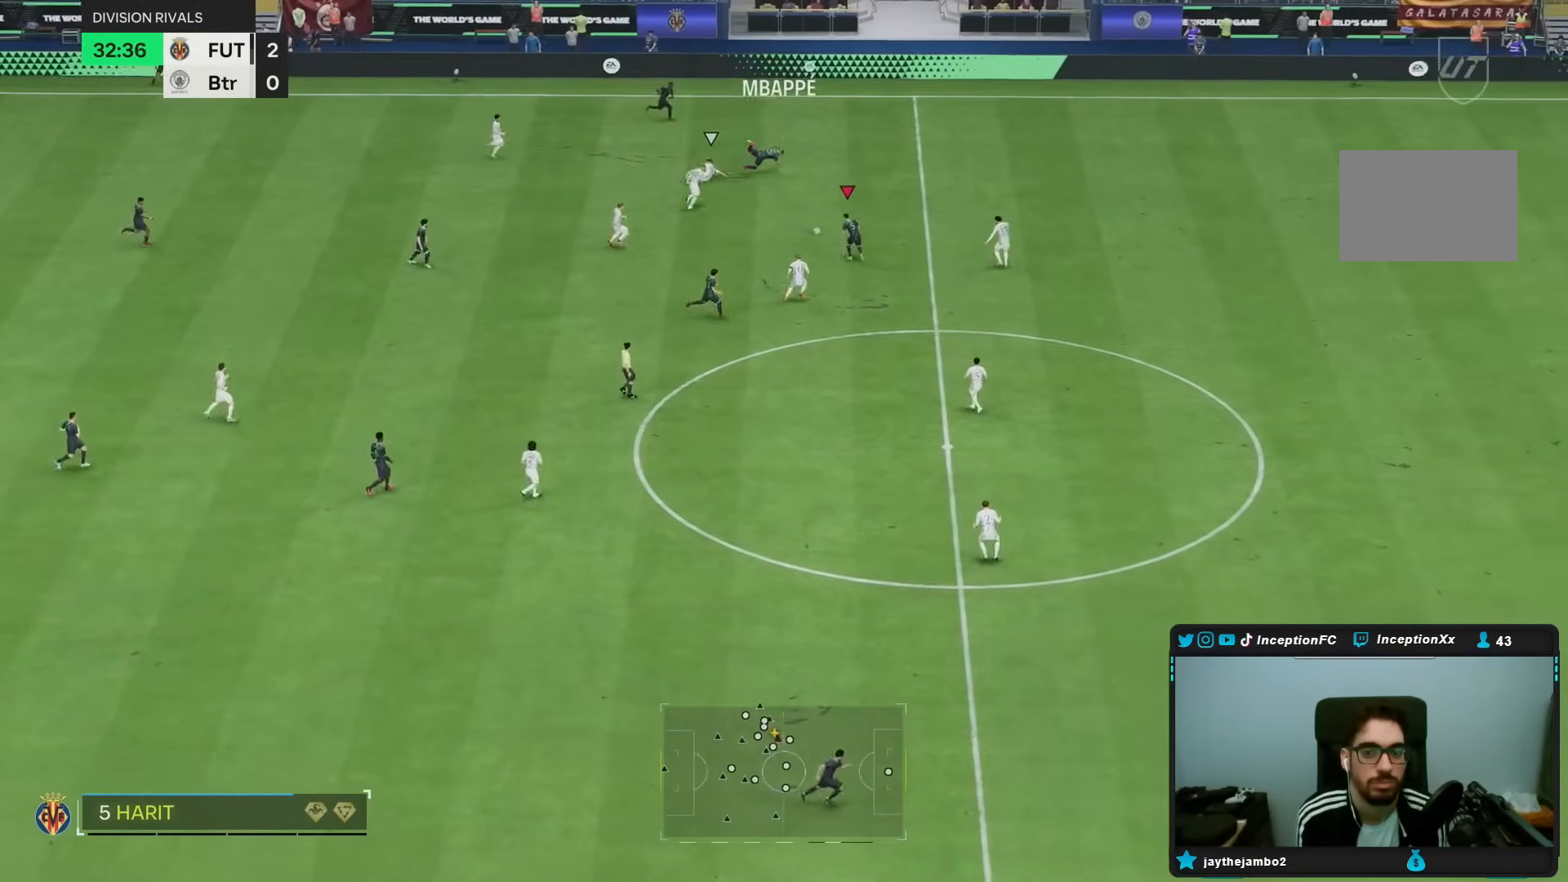
{"dt_ms": 500, "buttons": [], "left_stick": "right", "right_stick": "center", "events": [[300, "left_stick", "up-right"], [400, "left_stick", "right"]]}
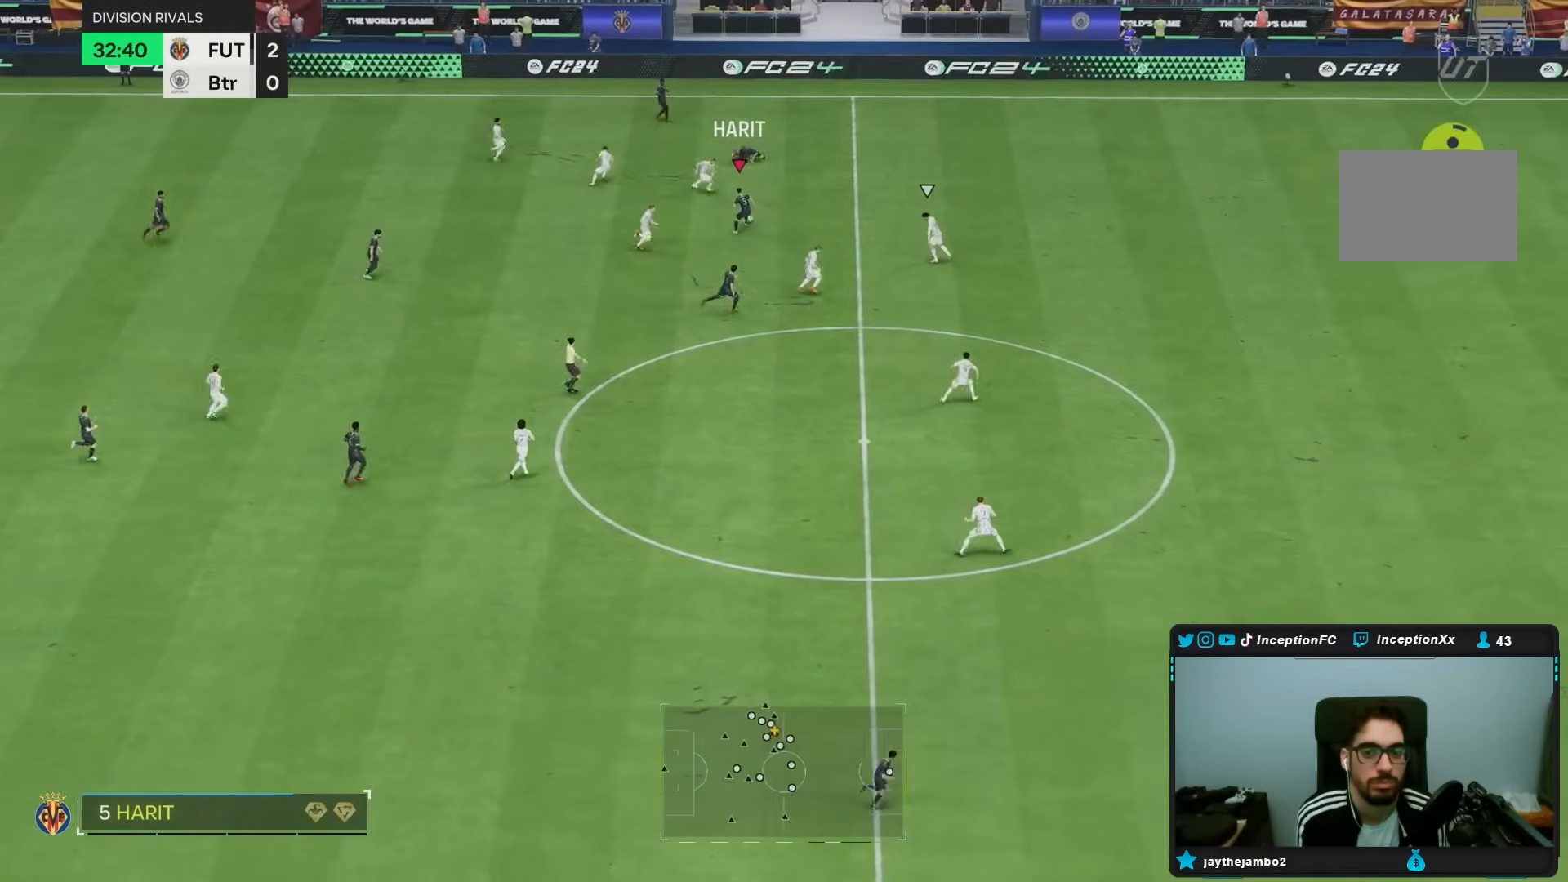
{"dt_ms": 500, "buttons": [], "left_stick": "down", "right_stick": "center", "events": [[200, "left_stick", "down-right"], [367, "left_stick", "down"]]}
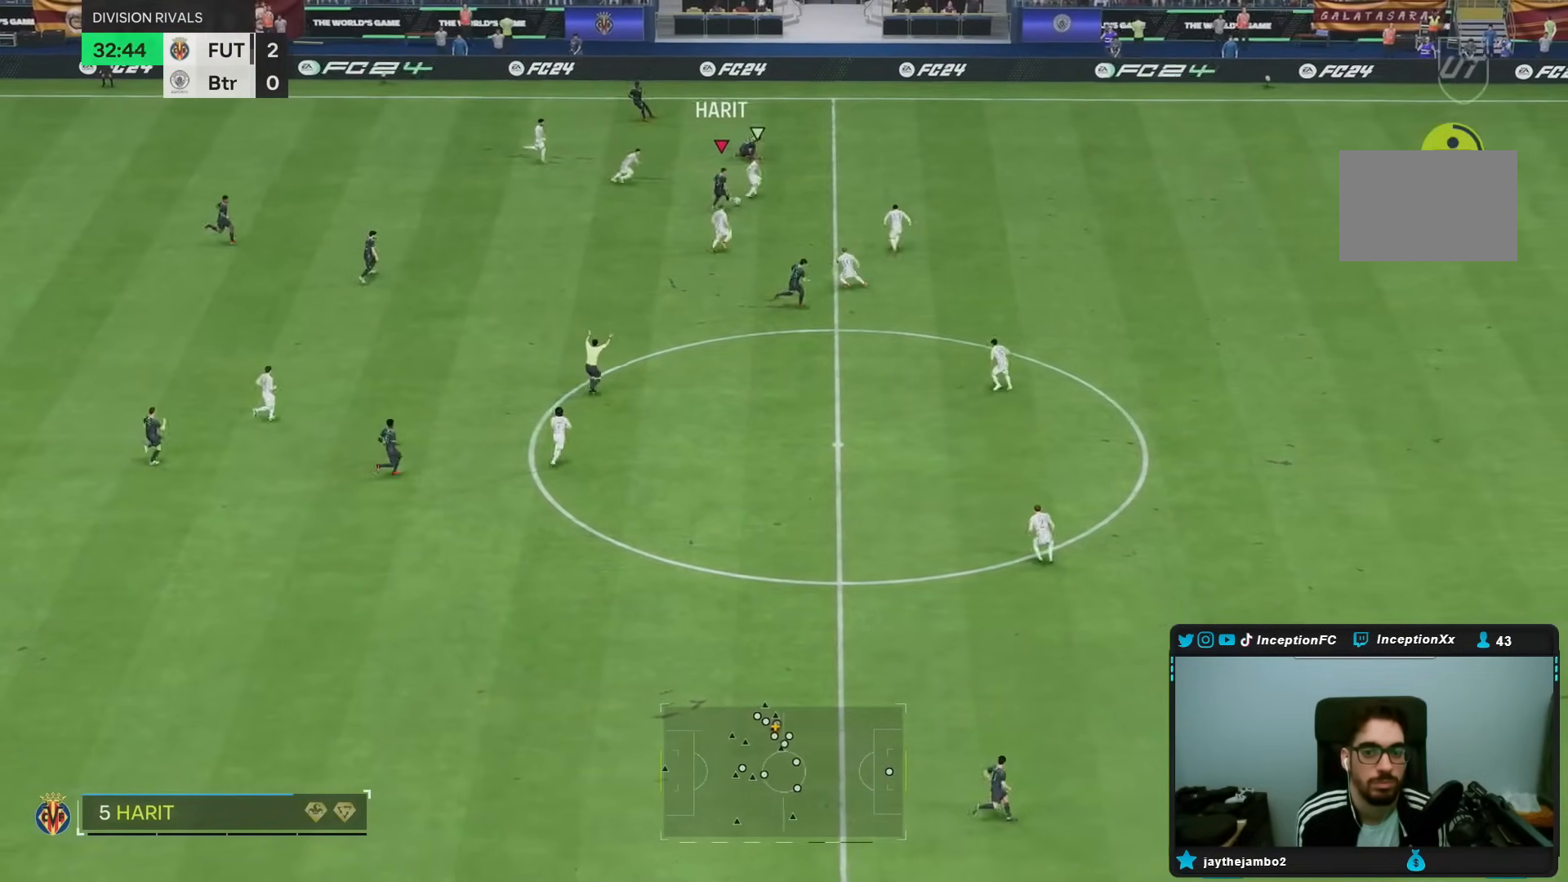
{"dt_ms": 500, "buttons": [], "left_stick": "down", "right_stick": "center", "events": []}
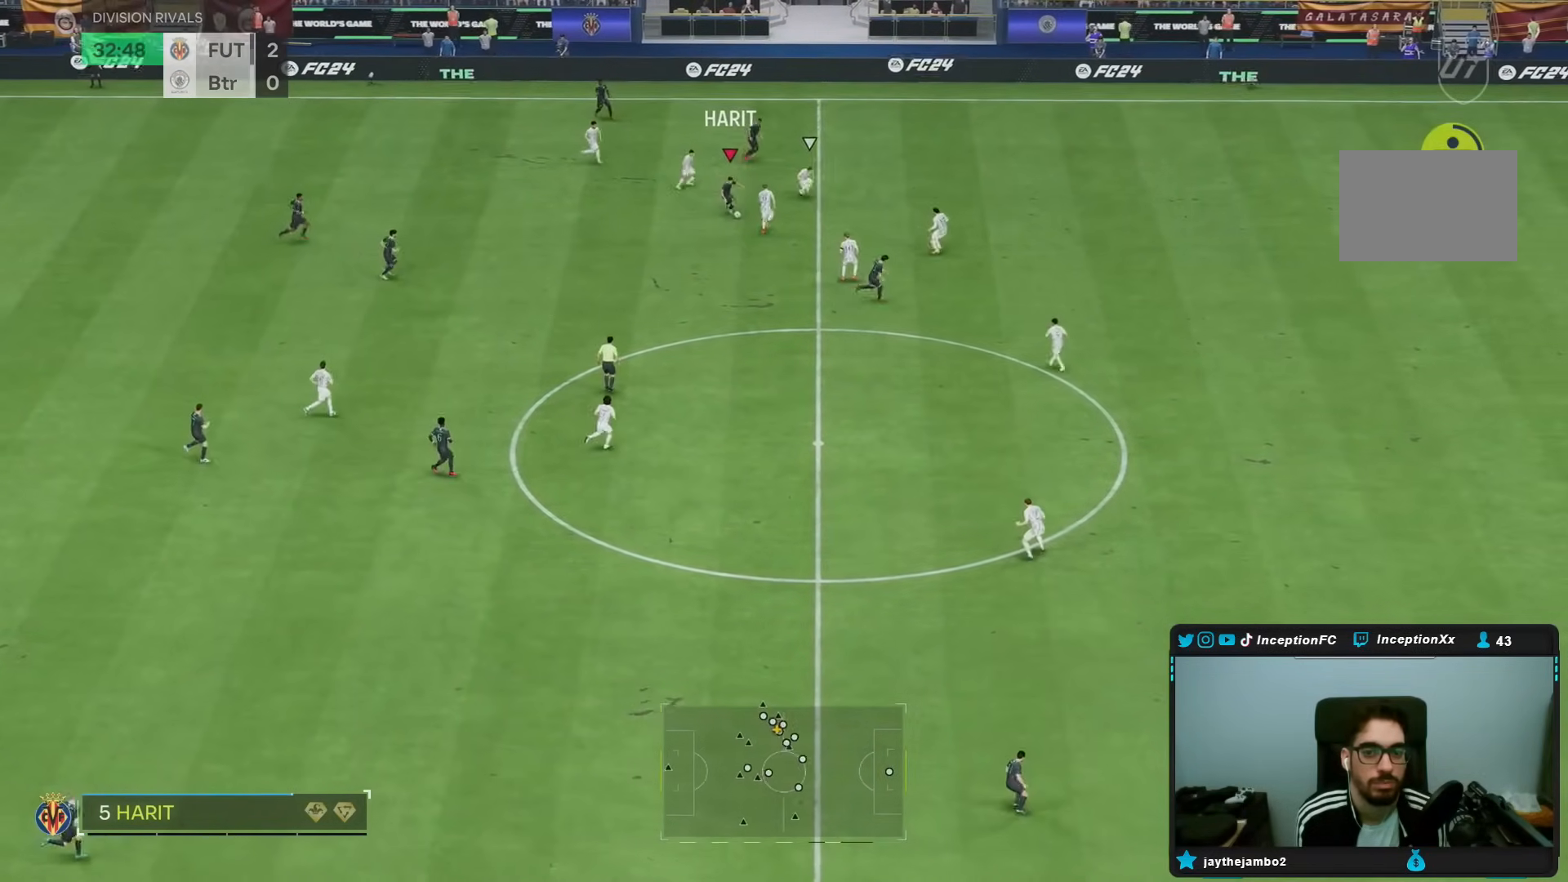
{"dt_ms": 500, "buttons": ["TRIANGLE"], "left_stick": "down", "right_stick": "center", "events": [[400, "TRIANGLE", "down"]]}
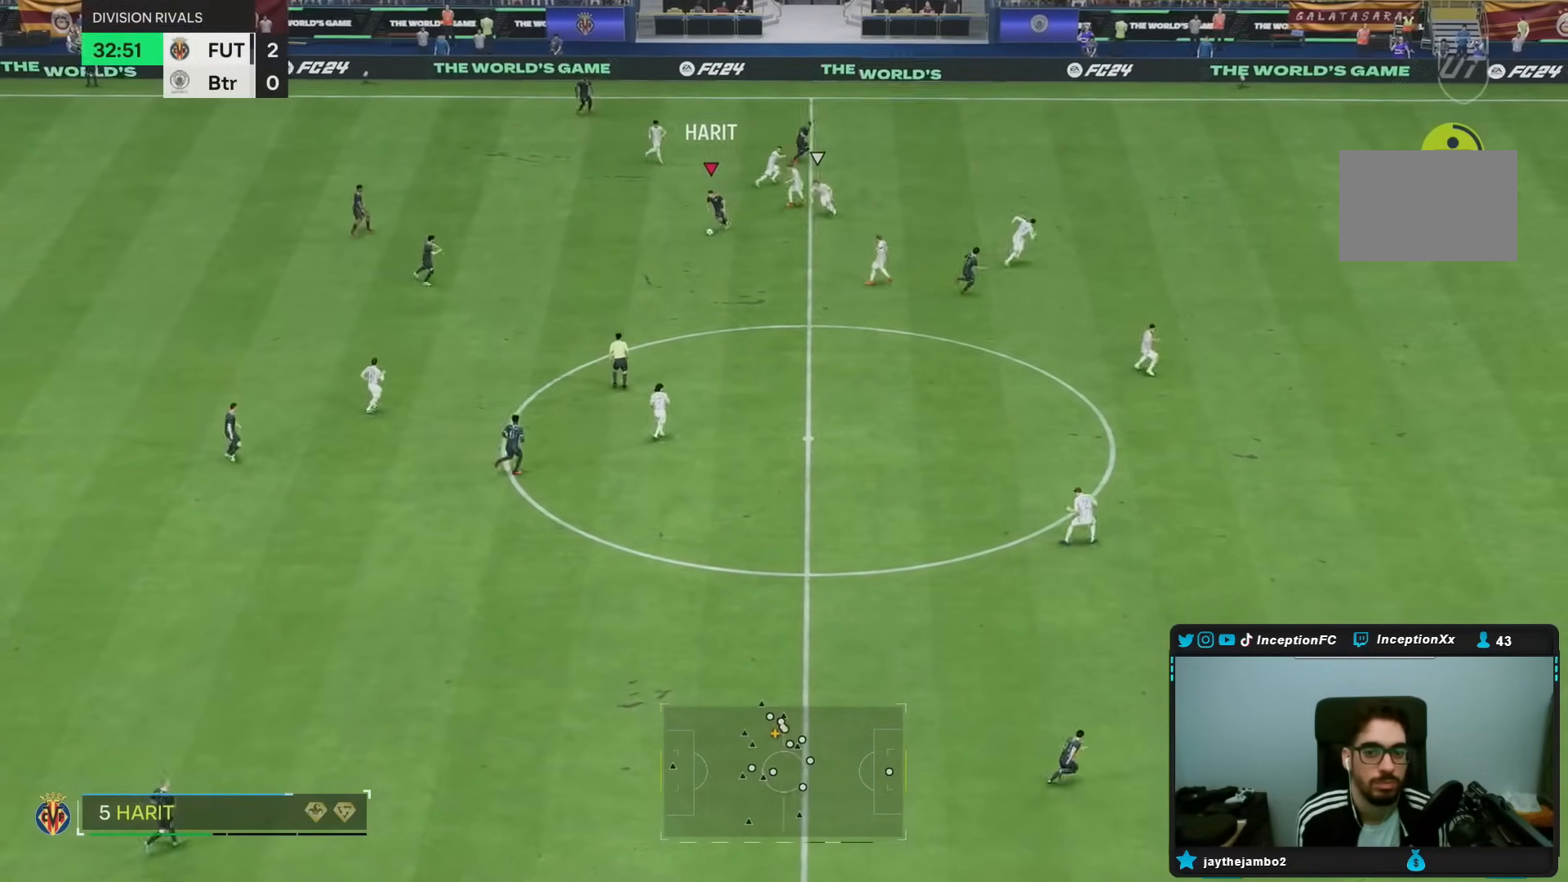
{"dt_ms": 500, "buttons": [], "left_stick": "down-right", "right_stick": "center", "events": [[33, "left_stick", "down-right"], [200, "TRIANGLE", "up"]]}
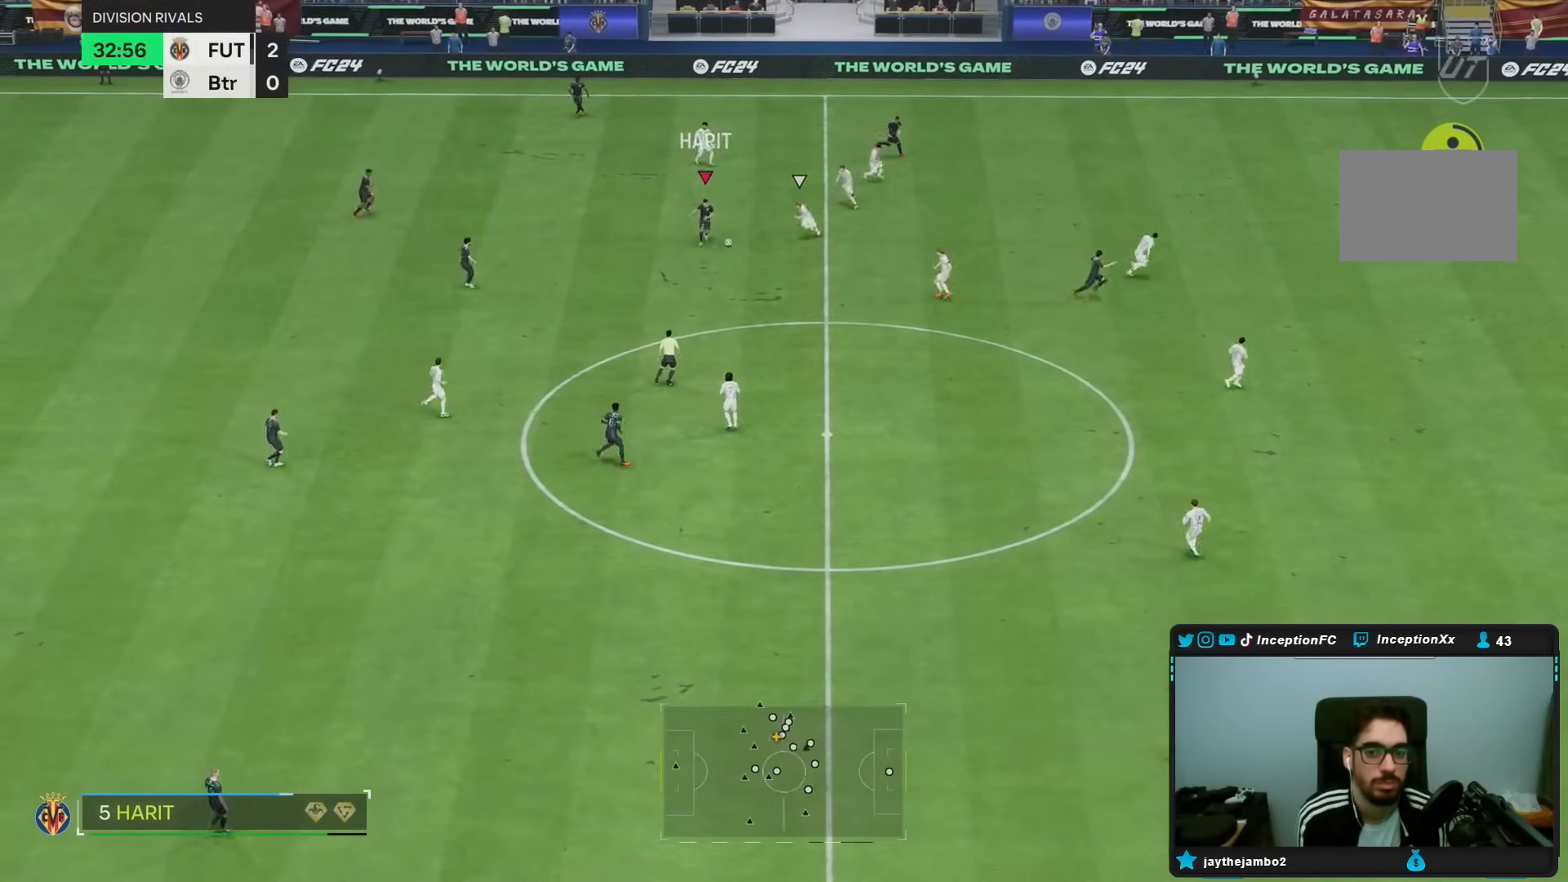
{"dt_ms": 500, "buttons": [], "left_stick": "left", "right_stick": "center", "events": [[167, "R2", "down"], [217, "left_stick", "center"], [333, "R2", "up"], [333, "left_stick", "left"]]}
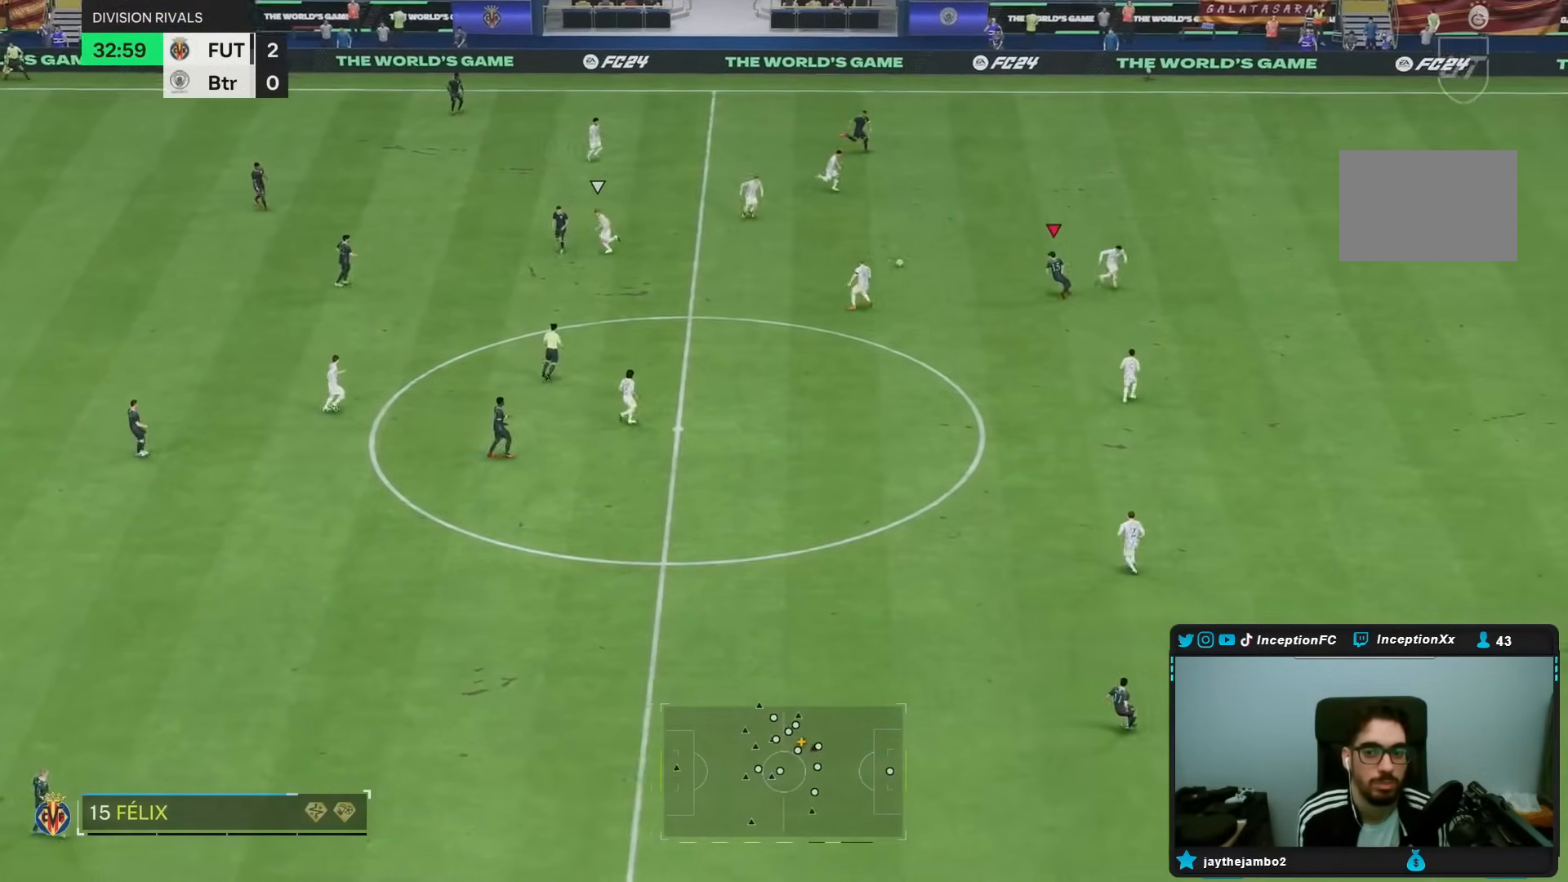
{"dt_ms": 500, "buttons": [], "left_stick": "up-right", "right_stick": "center", "events": [[183, "left_stick", "up"], [250, "TRIANGLE", "down"], [350, "left_stick", "up-right"], [417, "TRIANGLE", "up"]]}
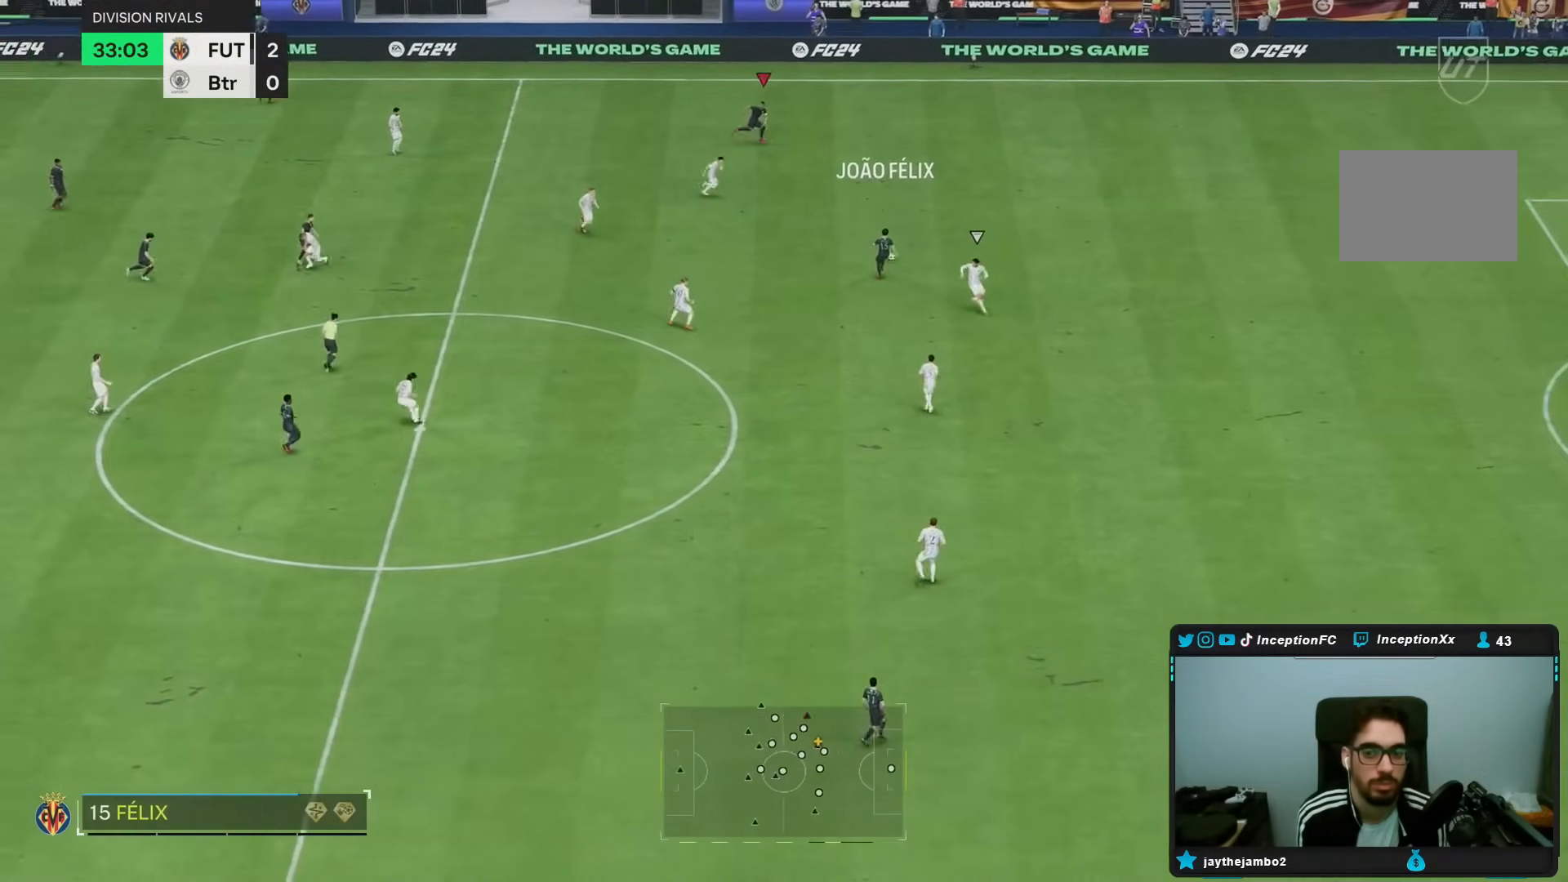
{"dt_ms": 500, "buttons": ["R2"], "left_stick": "right", "right_stick": "center", "events": [[200, "R2", "down"], [250, "left_stick", "right"]]}
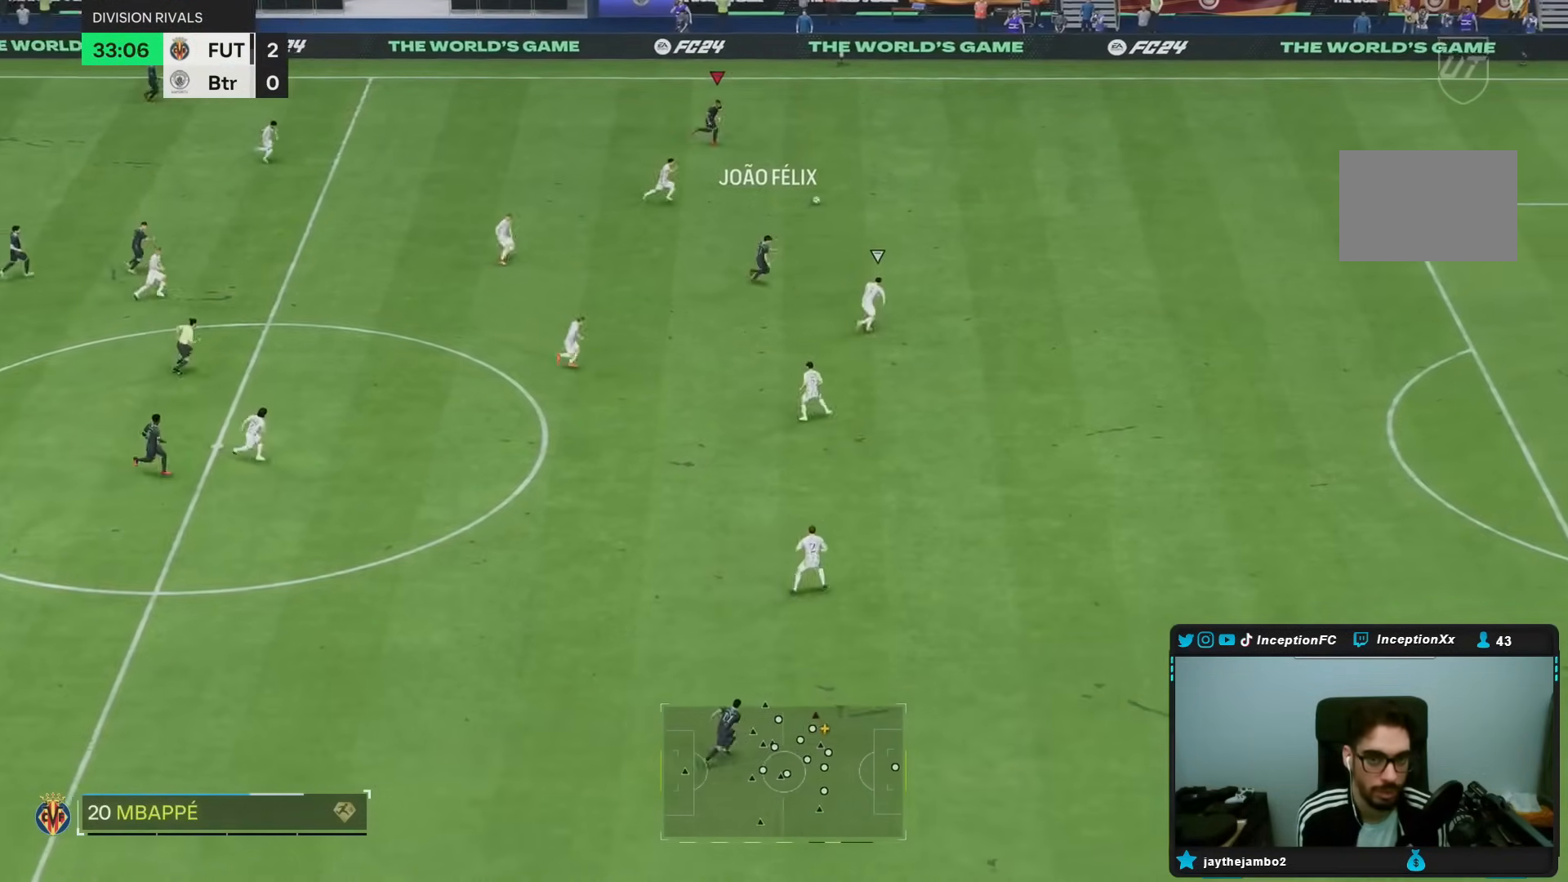
{"dt_ms": 500, "buttons": ["R2"], "left_stick": "right", "right_stick": "center", "events": []}
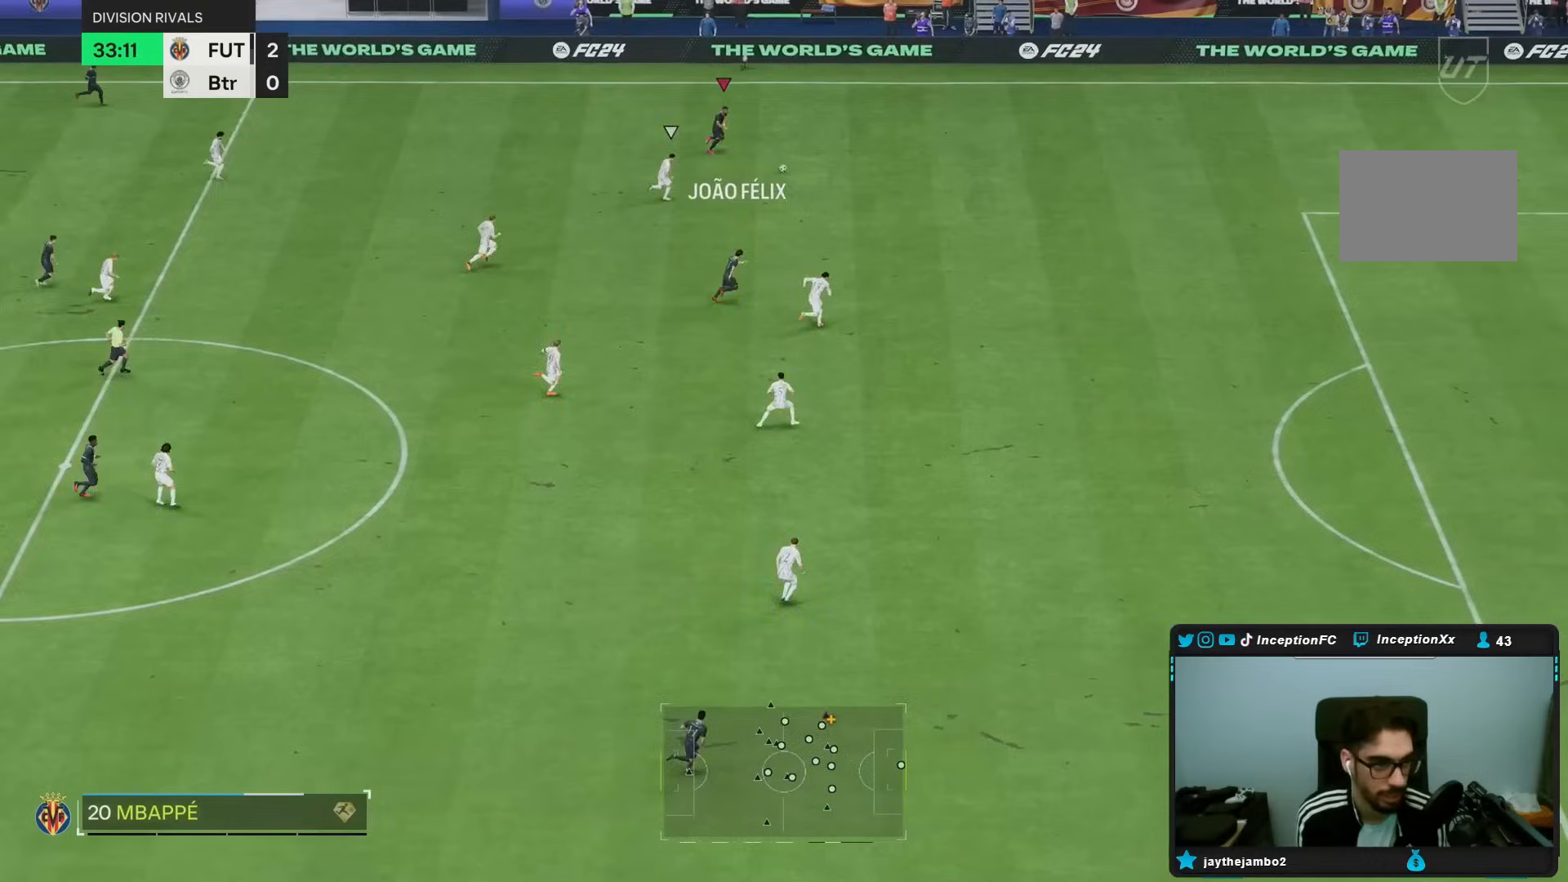
{"dt_ms": 500, "buttons": ["R2"], "left_stick": "right", "right_stick": "center", "events": []}
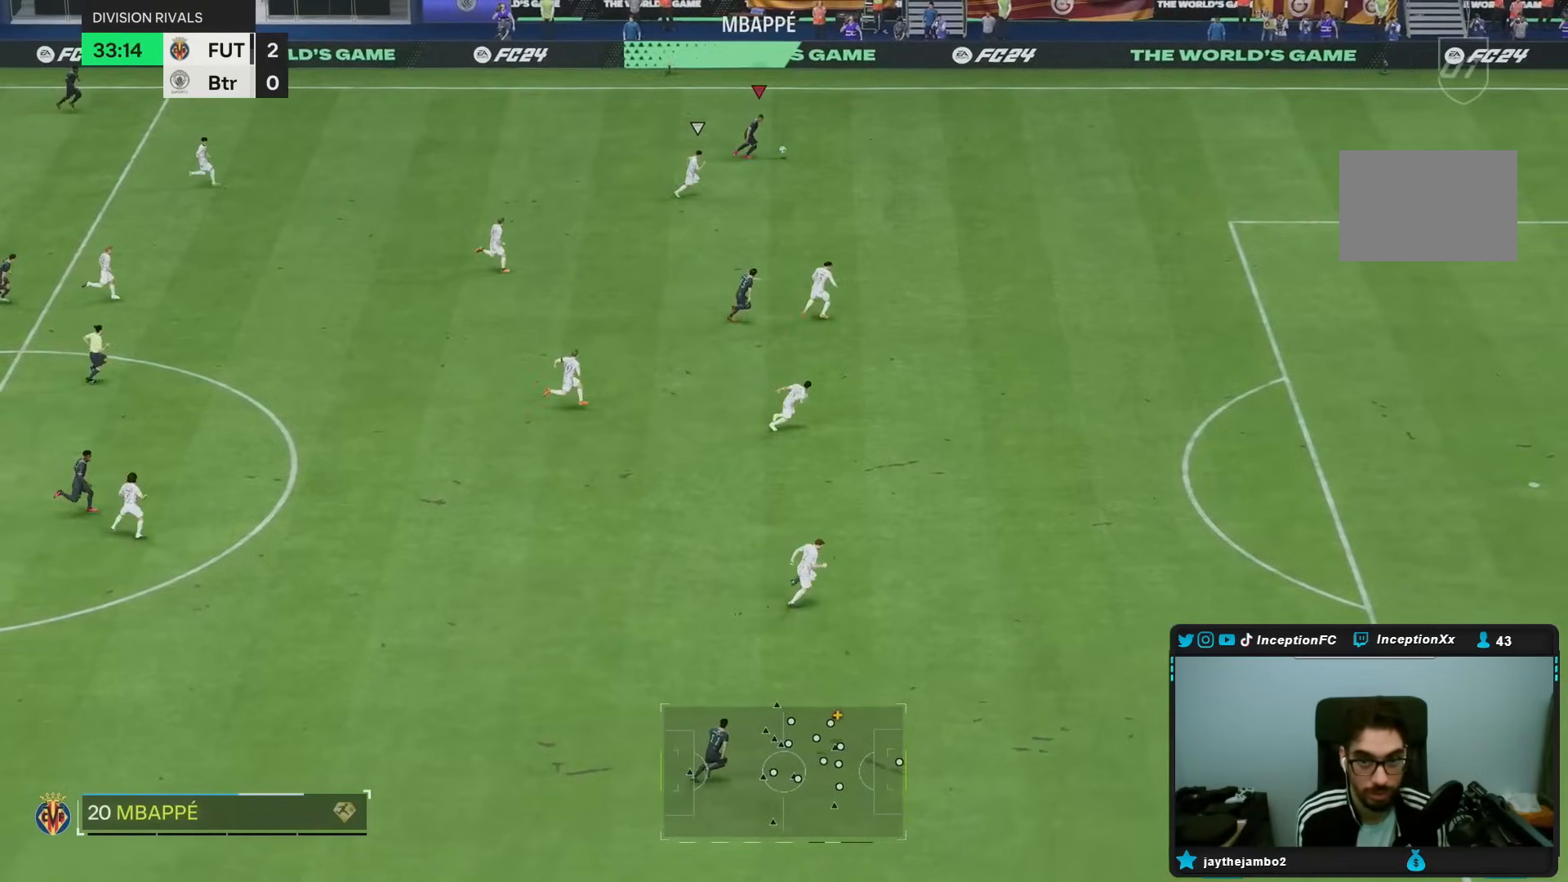
{"dt_ms": 500, "buttons": ["R2"], "left_stick": "right", "right_stick": "center", "events": []}
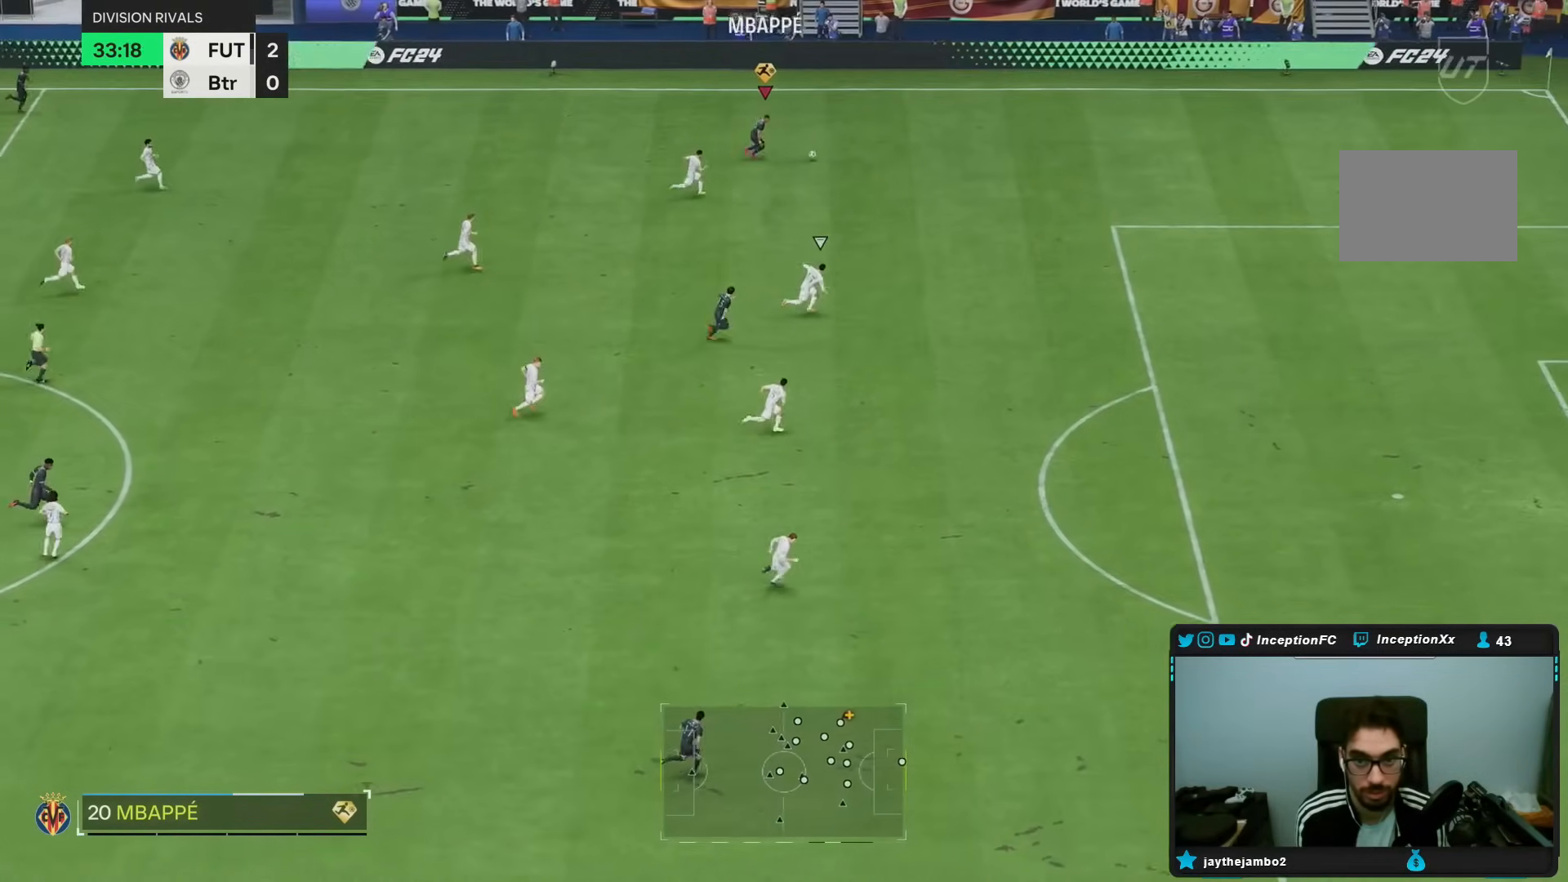
{"dt_ms": 500, "buttons": ["R2"], "left_stick": "right", "right_stick": "center", "events": []}
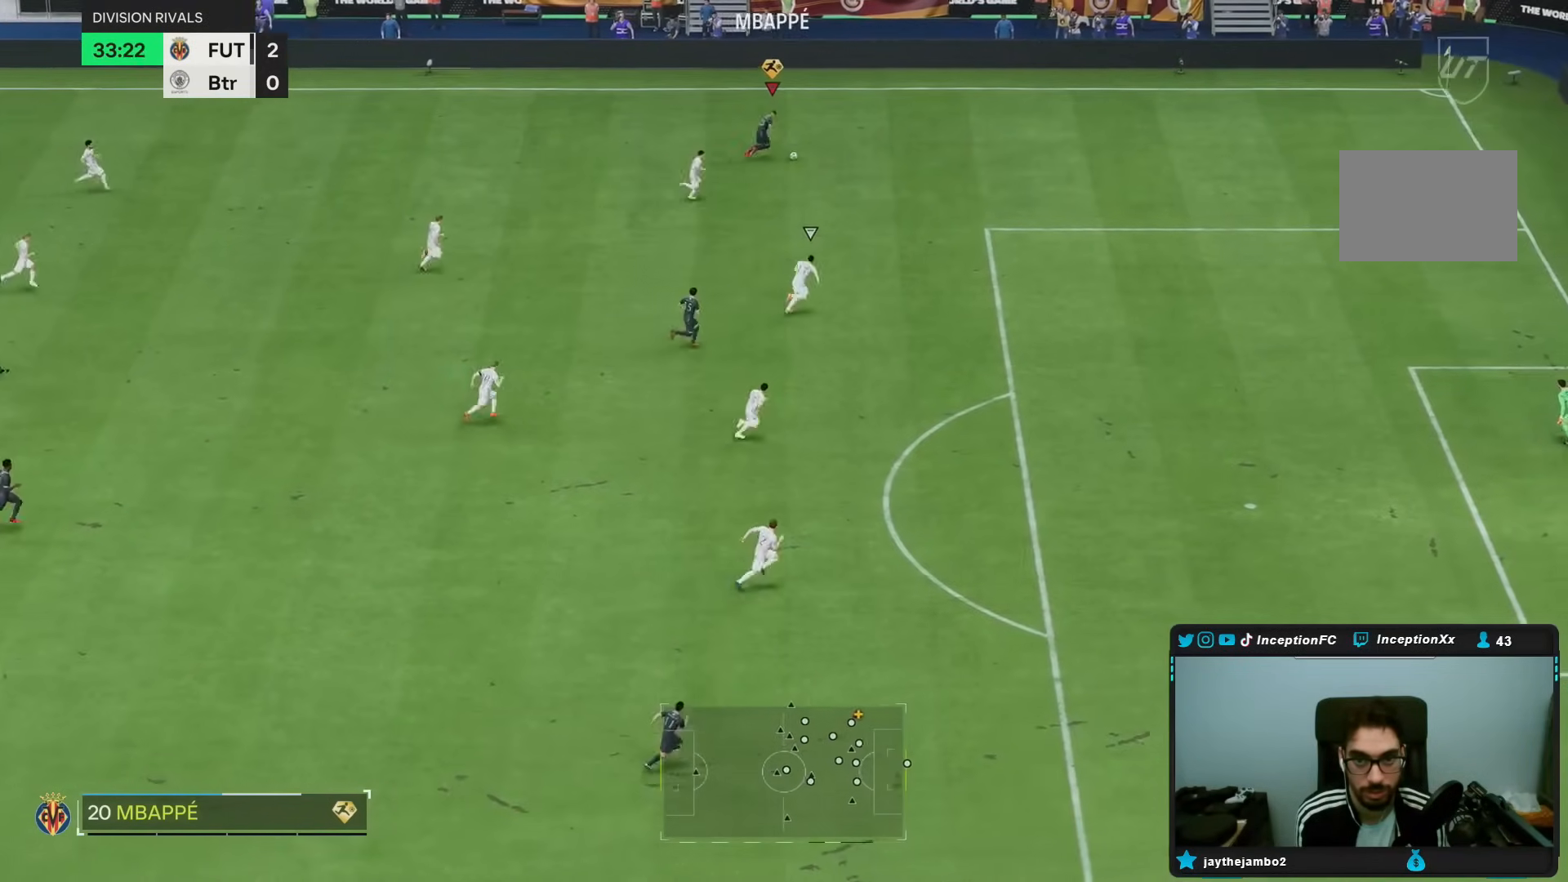
{"dt_ms": 500, "buttons": ["R2"], "left_stick": "right", "right_stick": "center", "events": []}
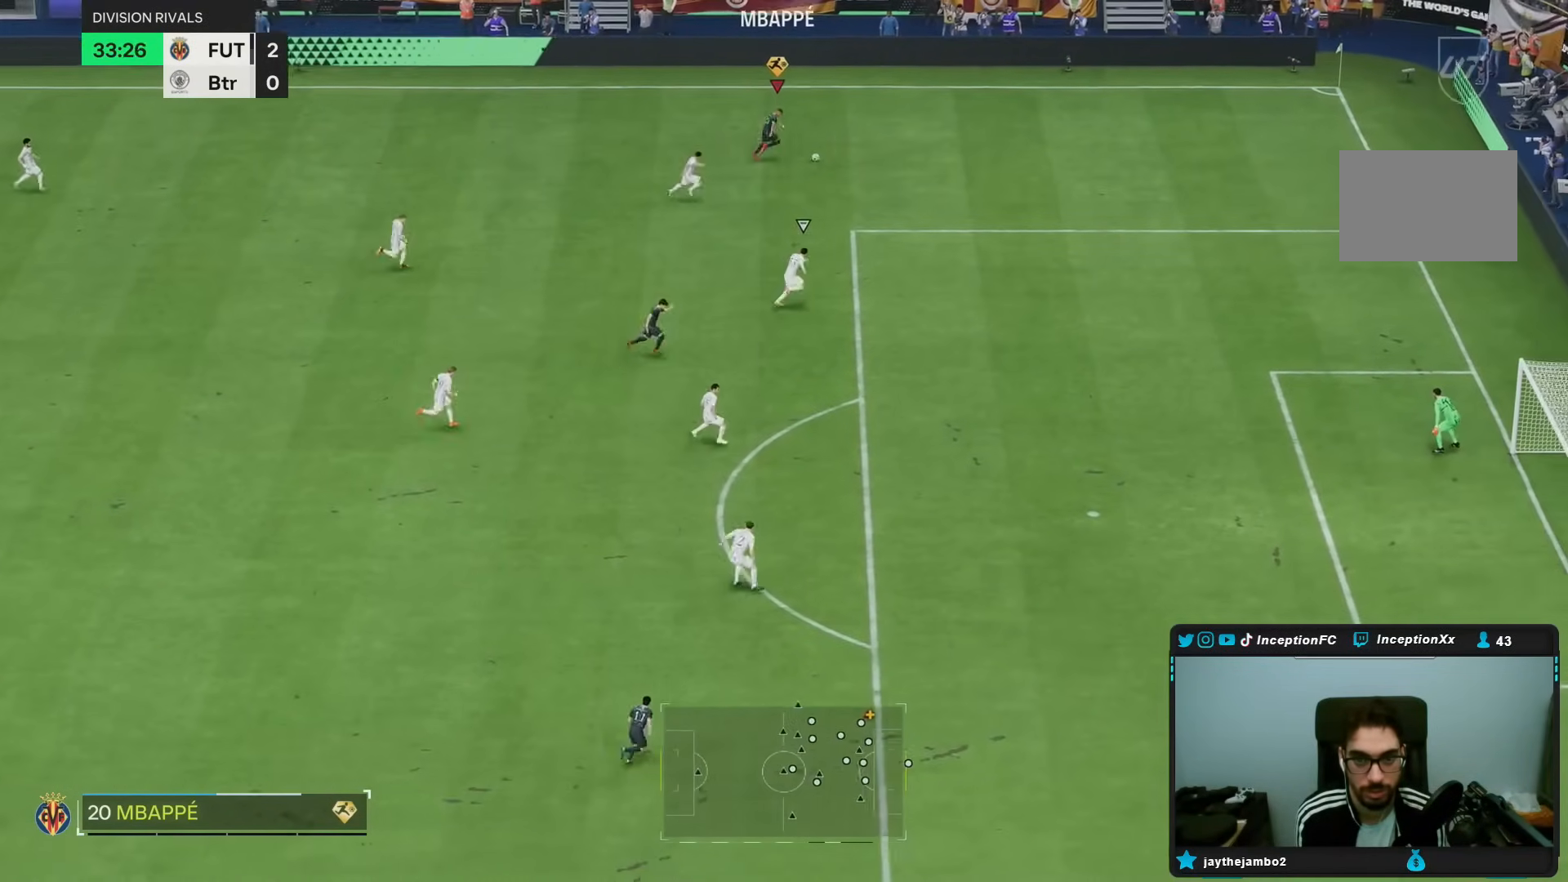
{"dt_ms": 500, "buttons": [], "left_stick": "center", "right_stick": "up", "events": [[67, "R2", "up"], [117, "R2", "down"], [183, "R2", "up"], [283, "left_stick", "center"], [317, "right_stick", "up"]]}
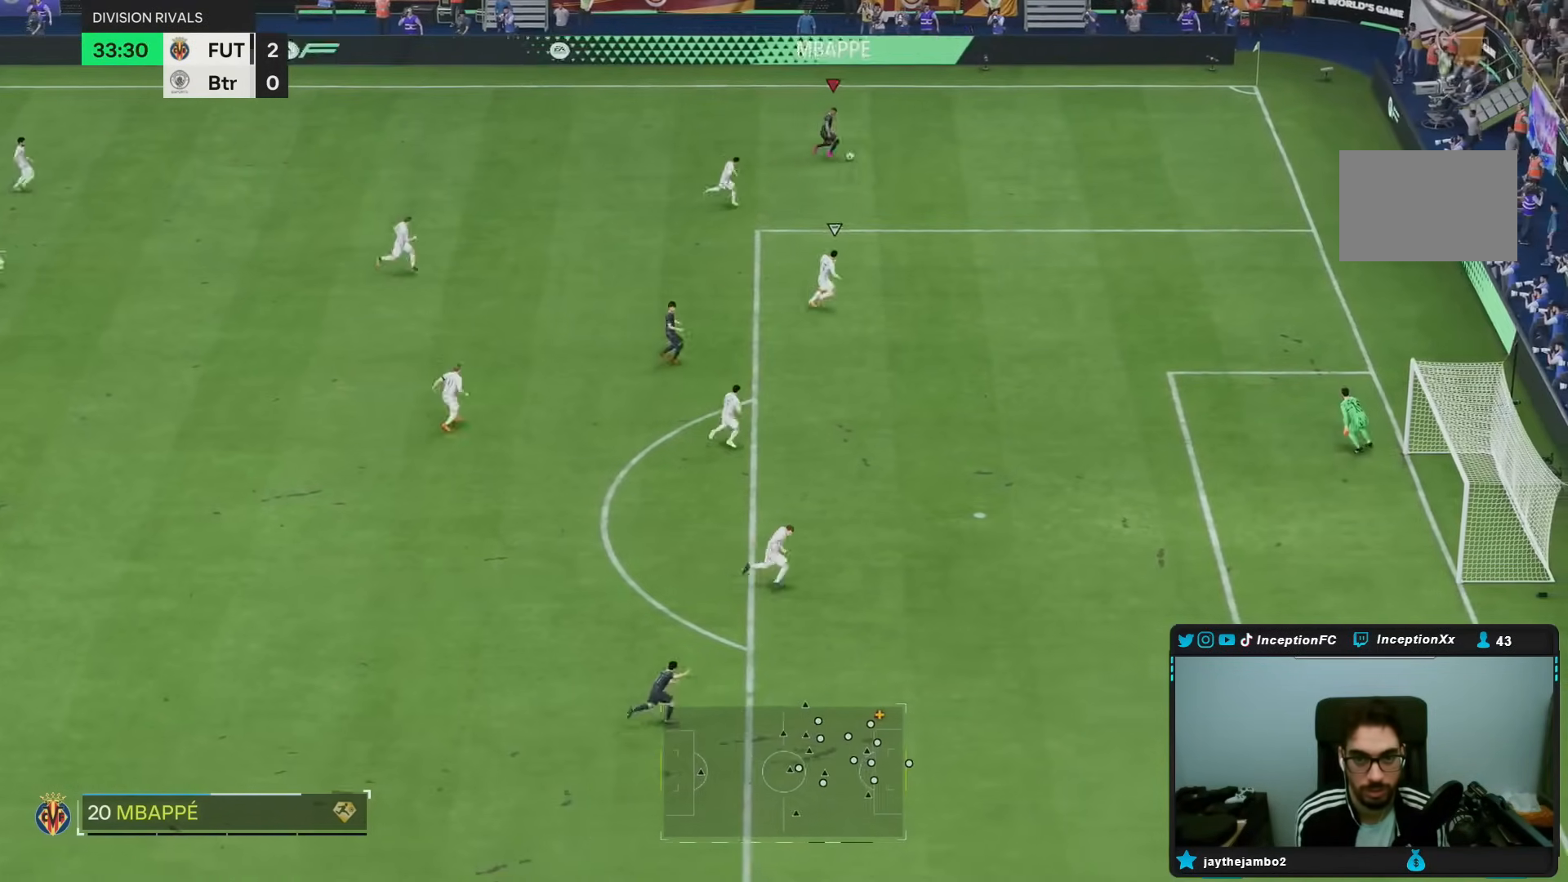
{"dt_ms": 500, "buttons": [], "left_stick": "down", "right_stick": "center", "events": [[33, "right_stick", "down-left"], [100, "right_stick", "center"], [117, "left_stick", "down"], [183, "CROSS", "down"], [333, "CROSS", "up"], [333, "right_stick", "down-right"], [383, "right_stick", "center"]]}
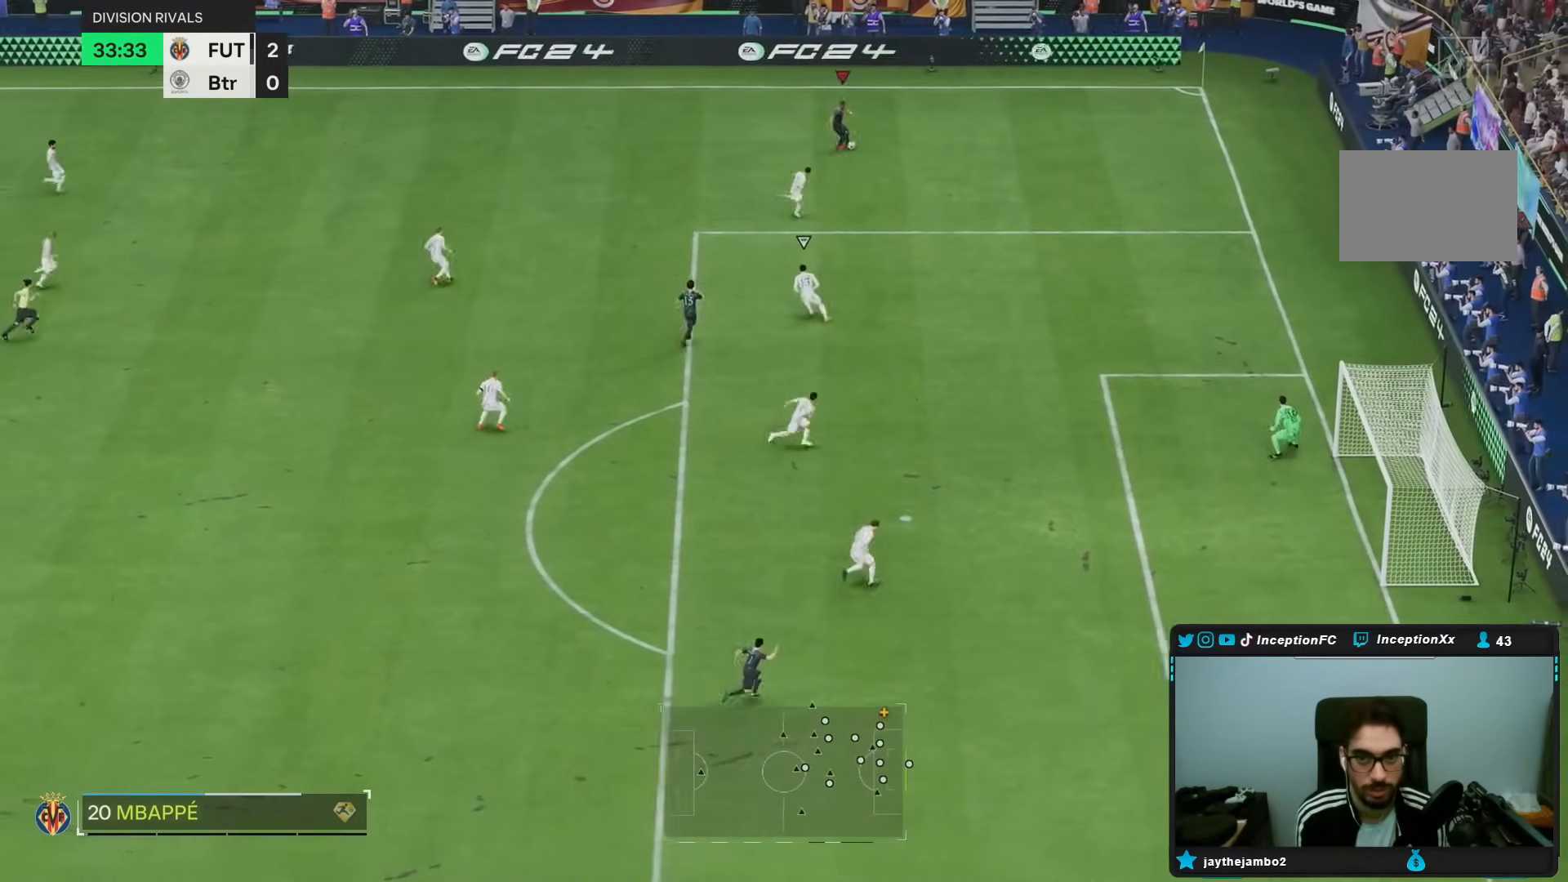
{"dt_ms": 500, "buttons": [], "left_stick": "center", "right_stick": "center", "events": [[450, "left_stick", "center"]]}
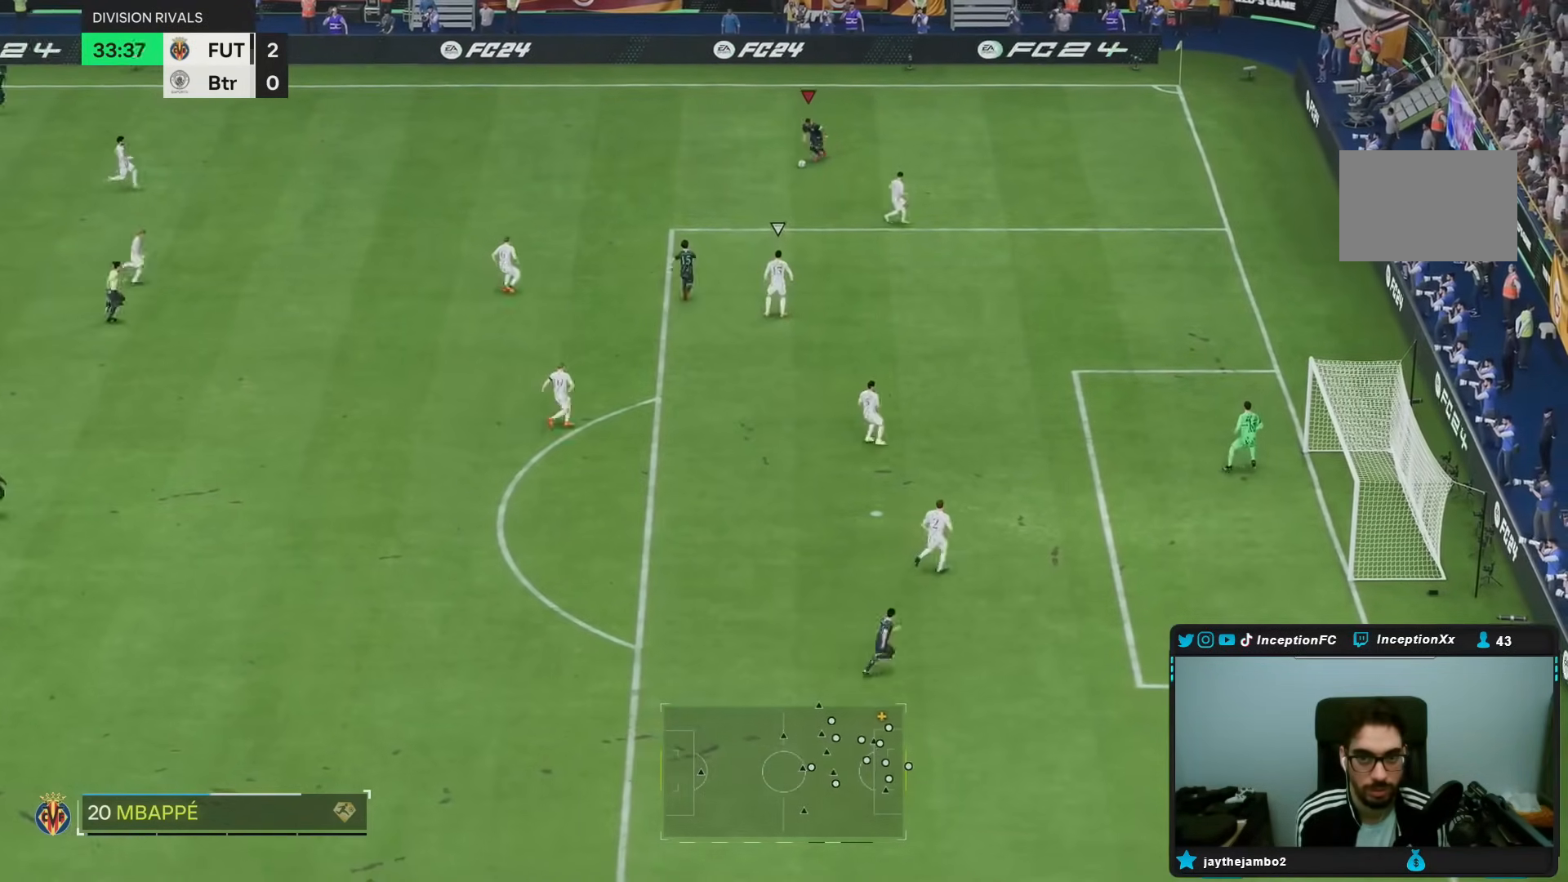
{"dt_ms": 1000, "buttons": ["CROSS", "R1"], "left_stick": "down", "right_stick": "center"}
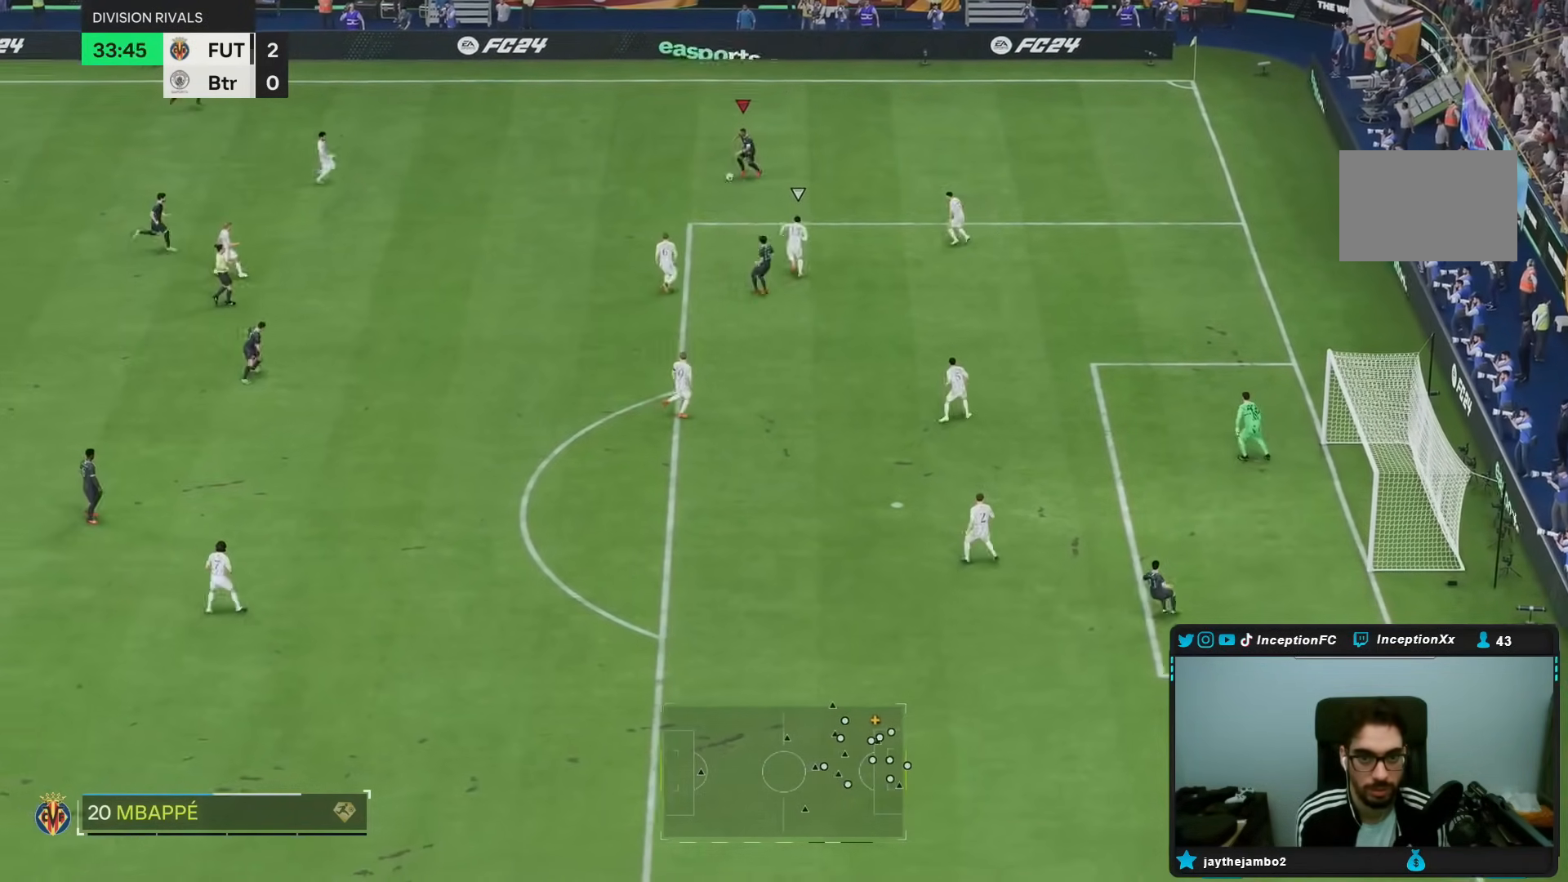
{"dt_ms": 500, "buttons": [], "left_stick": "down", "right_stick": "center", "events": [[150, "CROSS", "up"], [467, "R1", "up"]]}
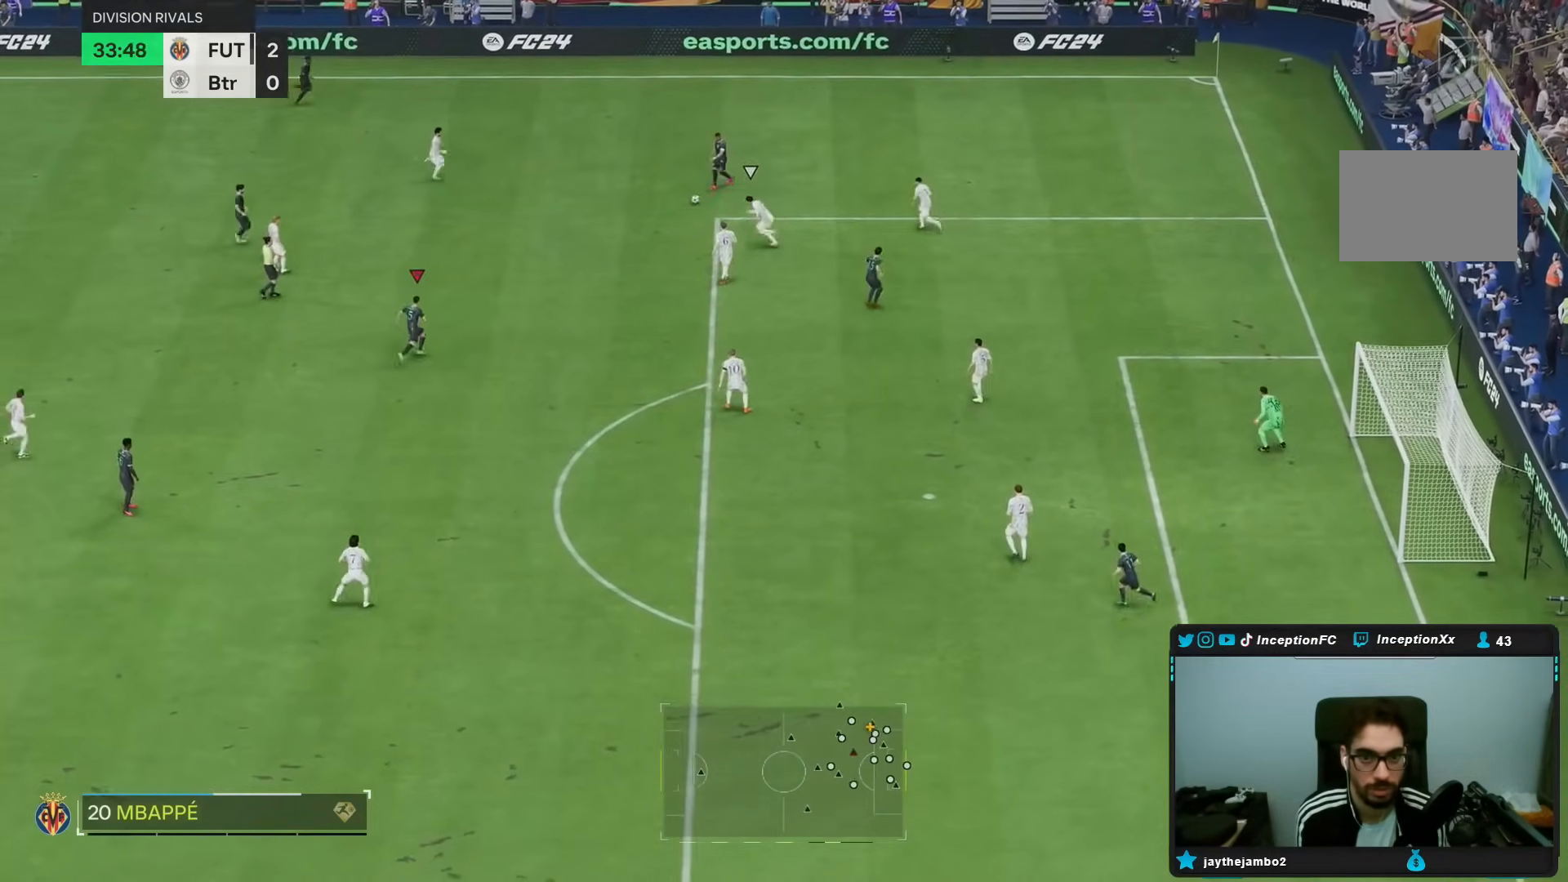
{"dt_ms": 500, "buttons": [], "left_stick": "down", "right_stick": "center", "events": [[333, "left_stick", "center"], [417, "left_stick", "down"]]}
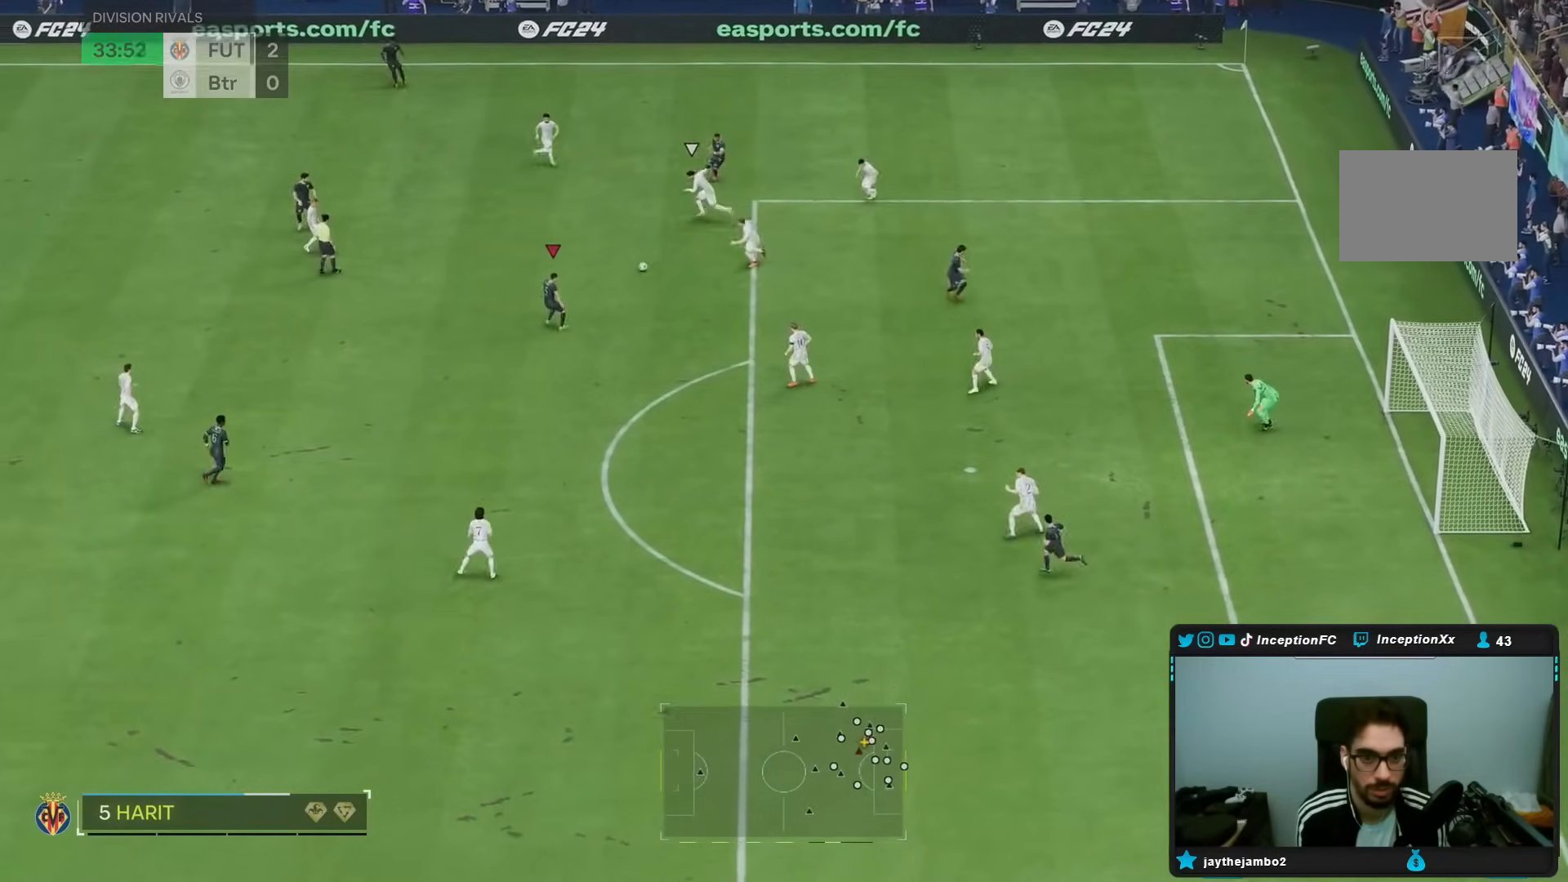
{"dt_ms": 500, "buttons": [], "left_stick": "down", "right_stick": "center", "events": []}